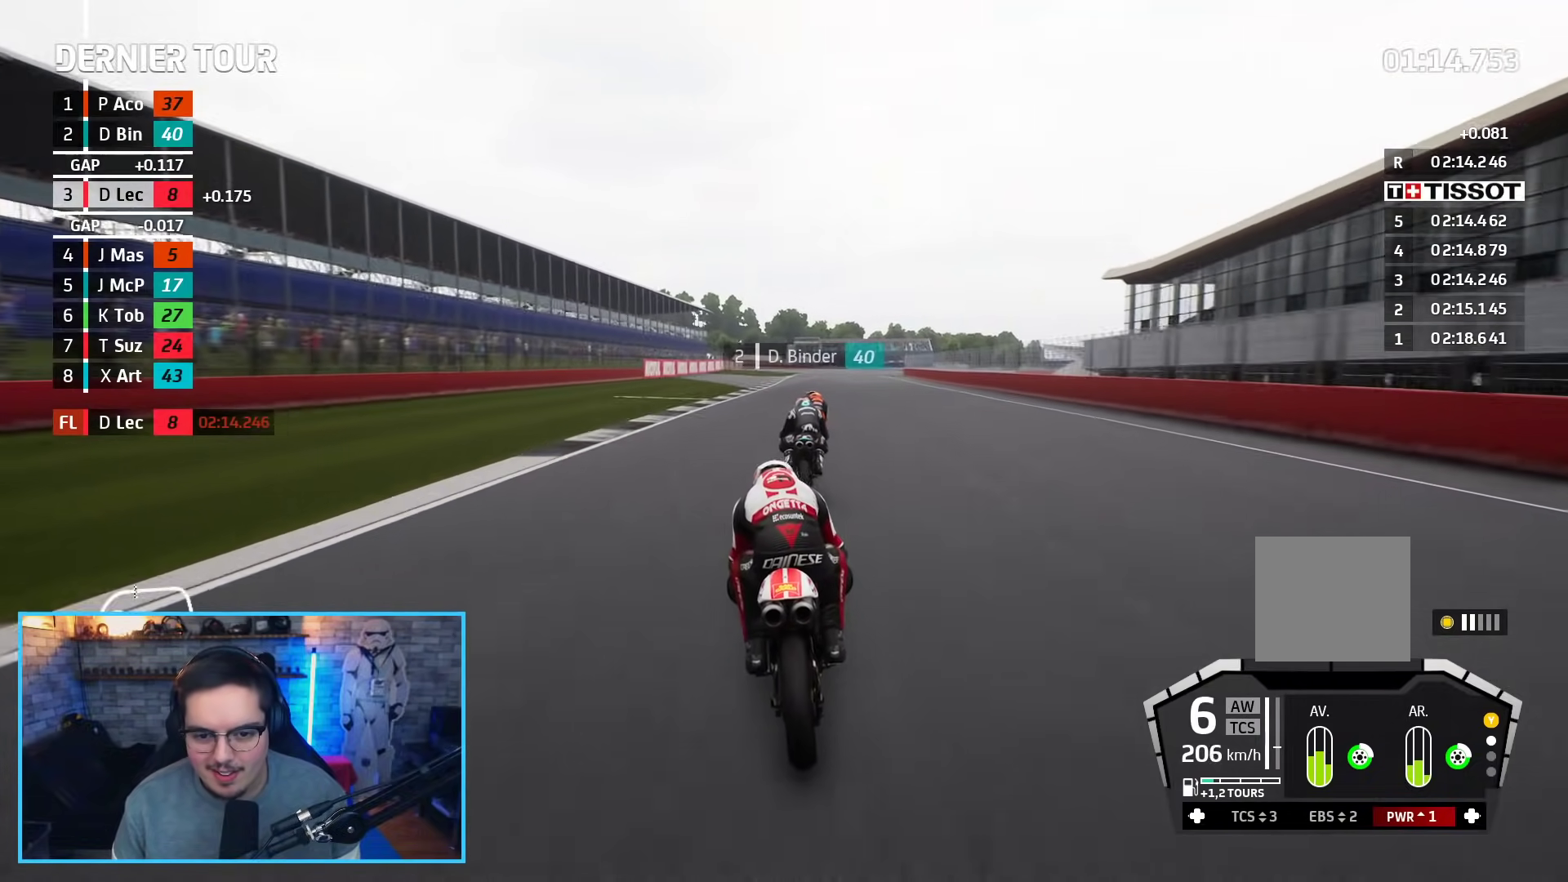
Gameplay with a controller (Xbox layout); each line is a JSON object with the inputs held at the frame after it. "events" lists button and stick changes between this image and that frame as [ms after this image, input, new state], when the widget could be followed in between.
{"buttons": ["R2"], "left_stick": "up-right", "right_stick": "center", "events": []}
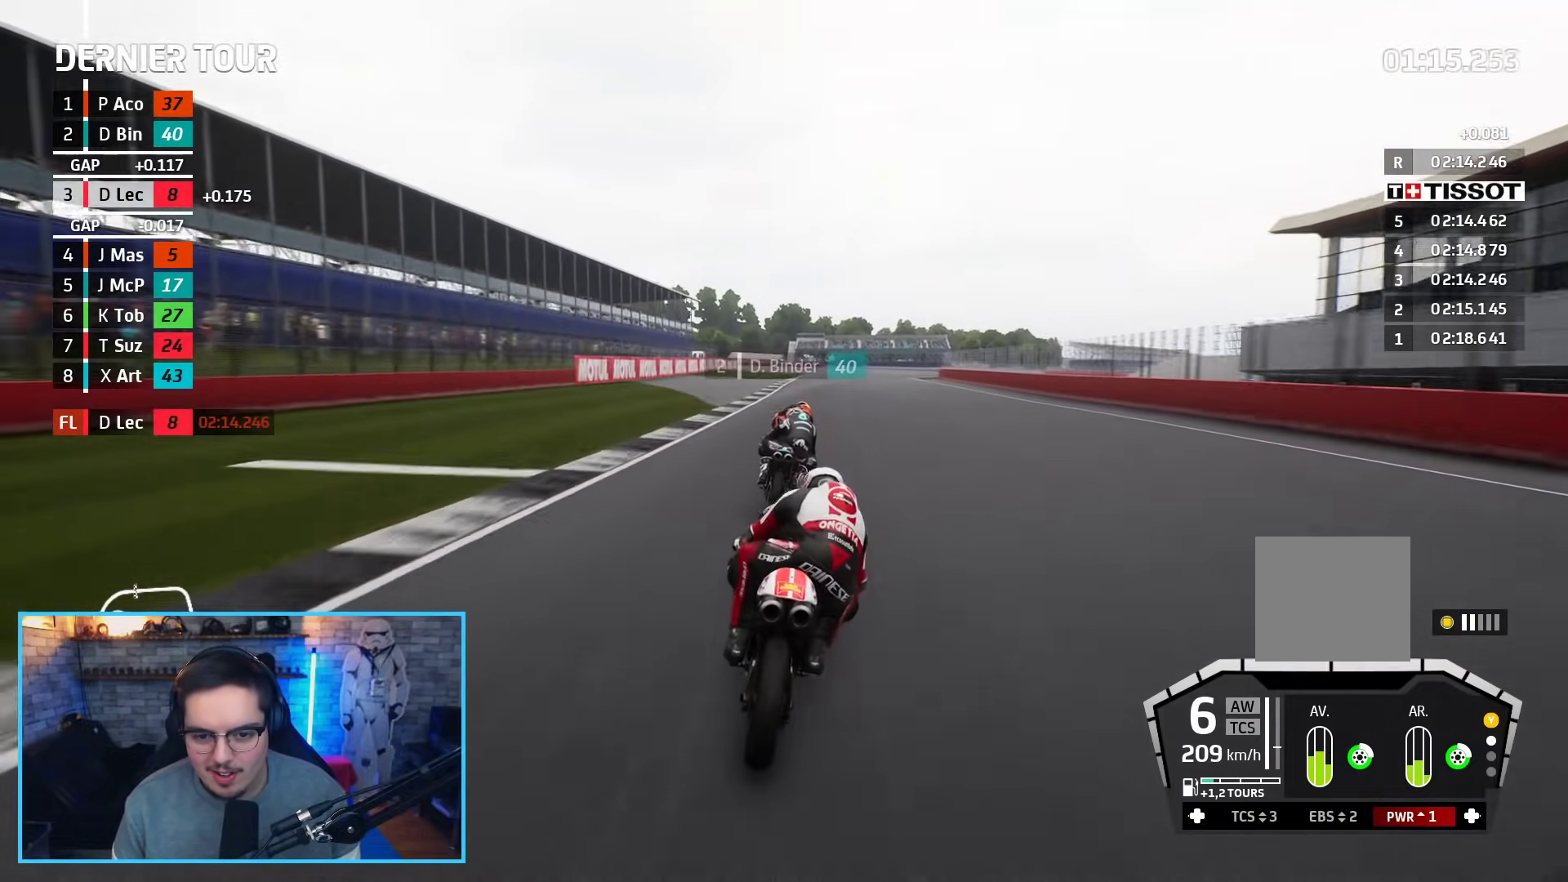
{"buttons": ["L2", "L3"], "left_stick": "up-right", "right_stick": "center", "events": [[283, "A", "down"], [283, "X", "down"], [300, "L2", "down"], [350, "R2", "up"], [367, "L3", "down"], [417, "A", "up"], [417, "X", "up"]]}
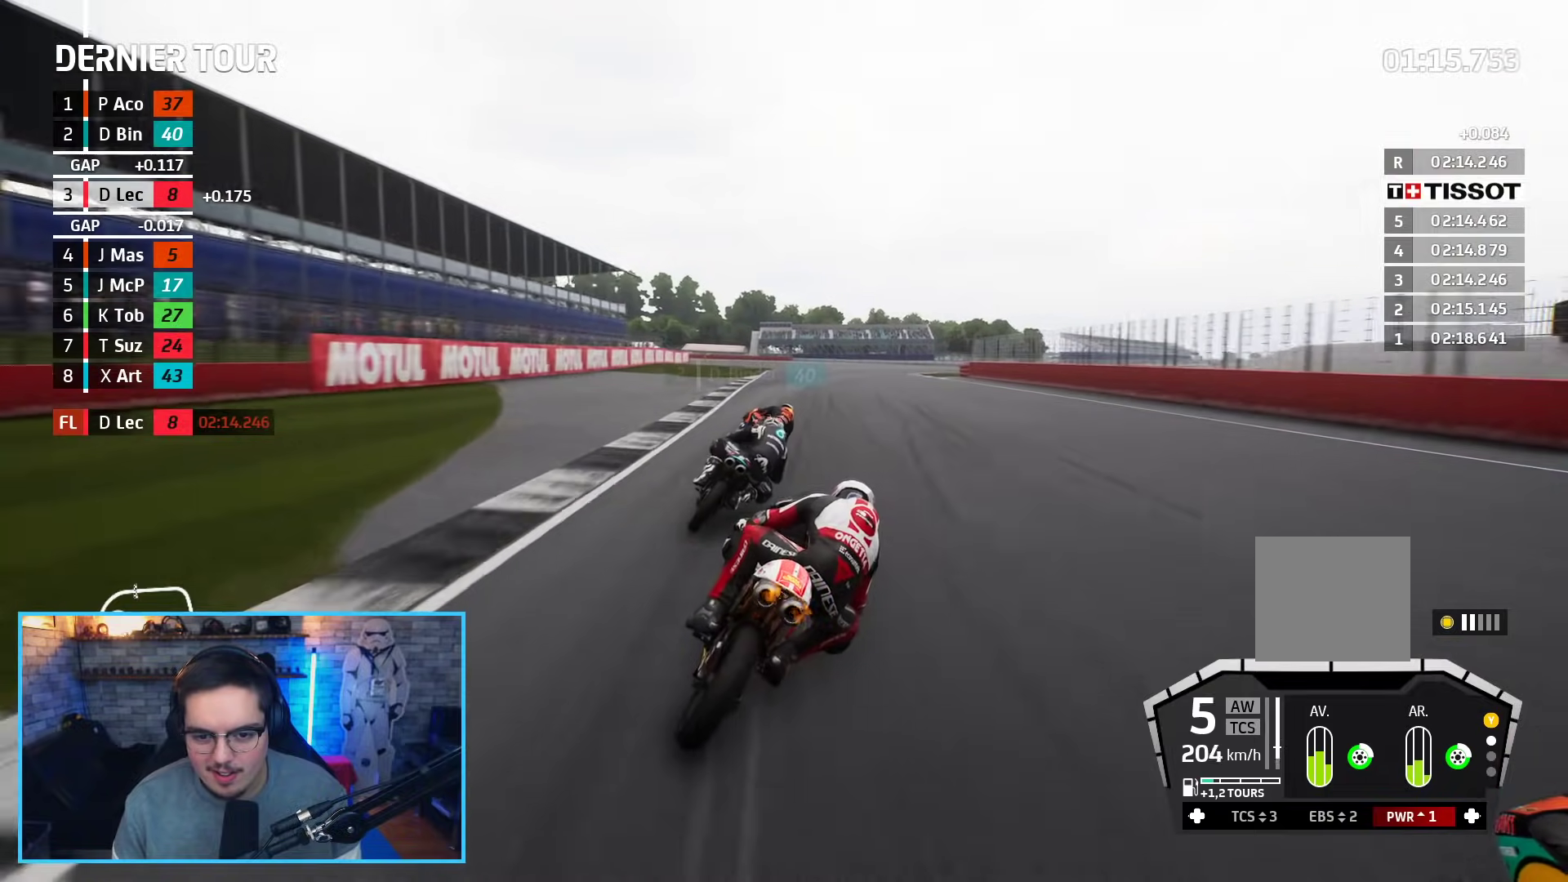
{"buttons": ["L2", "L3"], "left_stick": "right", "right_stick": "center", "events": [[17, "L3", "up"], [133, "A", "down"], [183, "X", "down"], [200, "L3", "down"], [250, "A", "up"], [250, "X", "up"], [383, "left_stick", "right"]]}
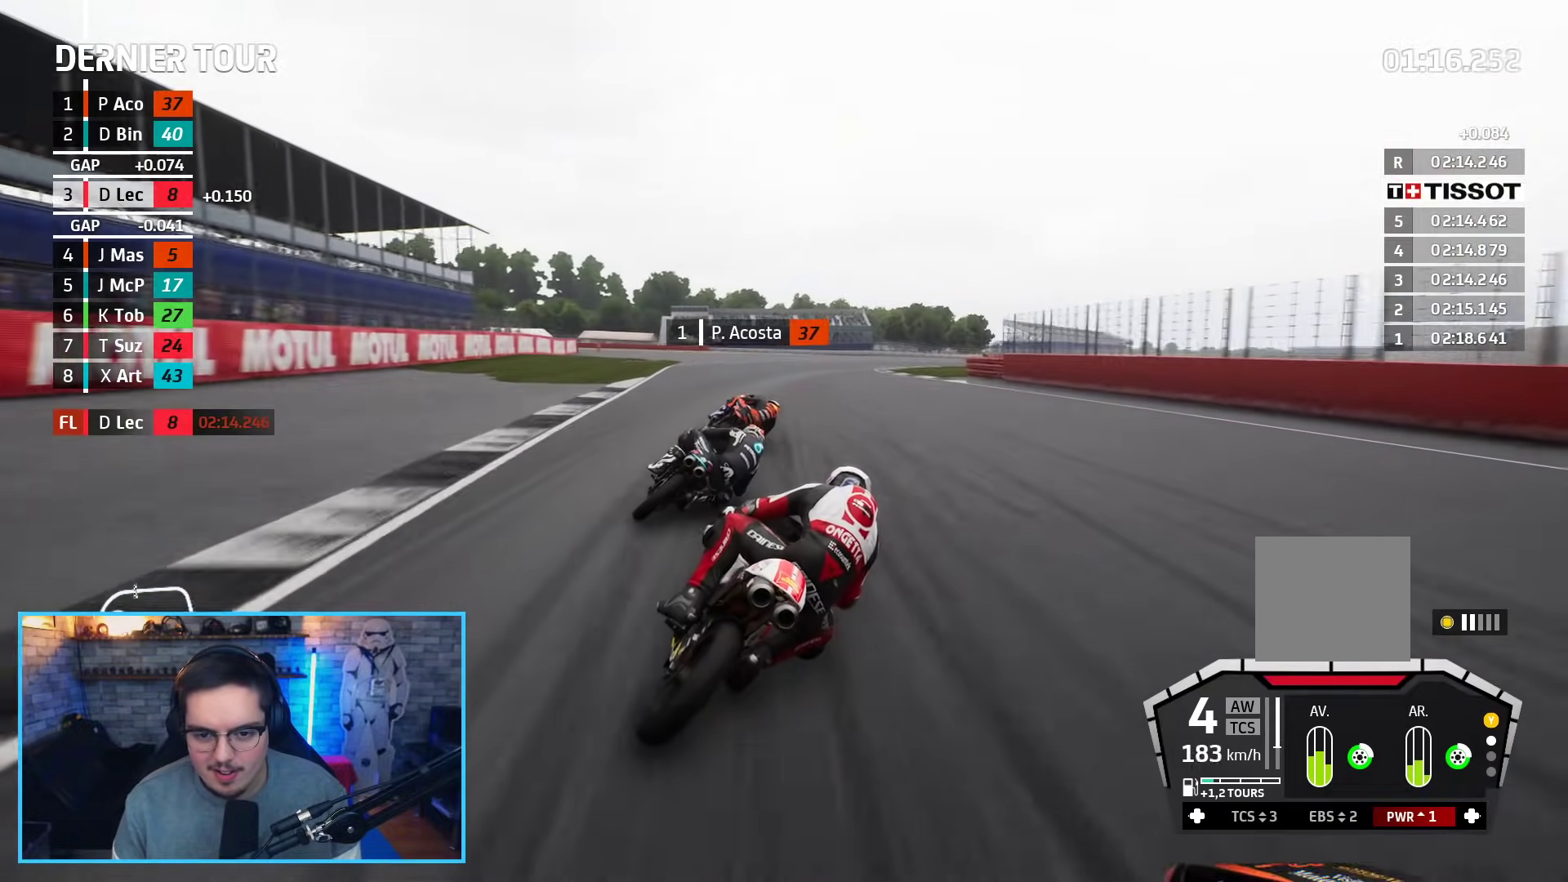
{"buttons": [], "left_stick": "right", "right_stick": "center", "events": [[183, "L2", "up"], [233, "L3", "up"]]}
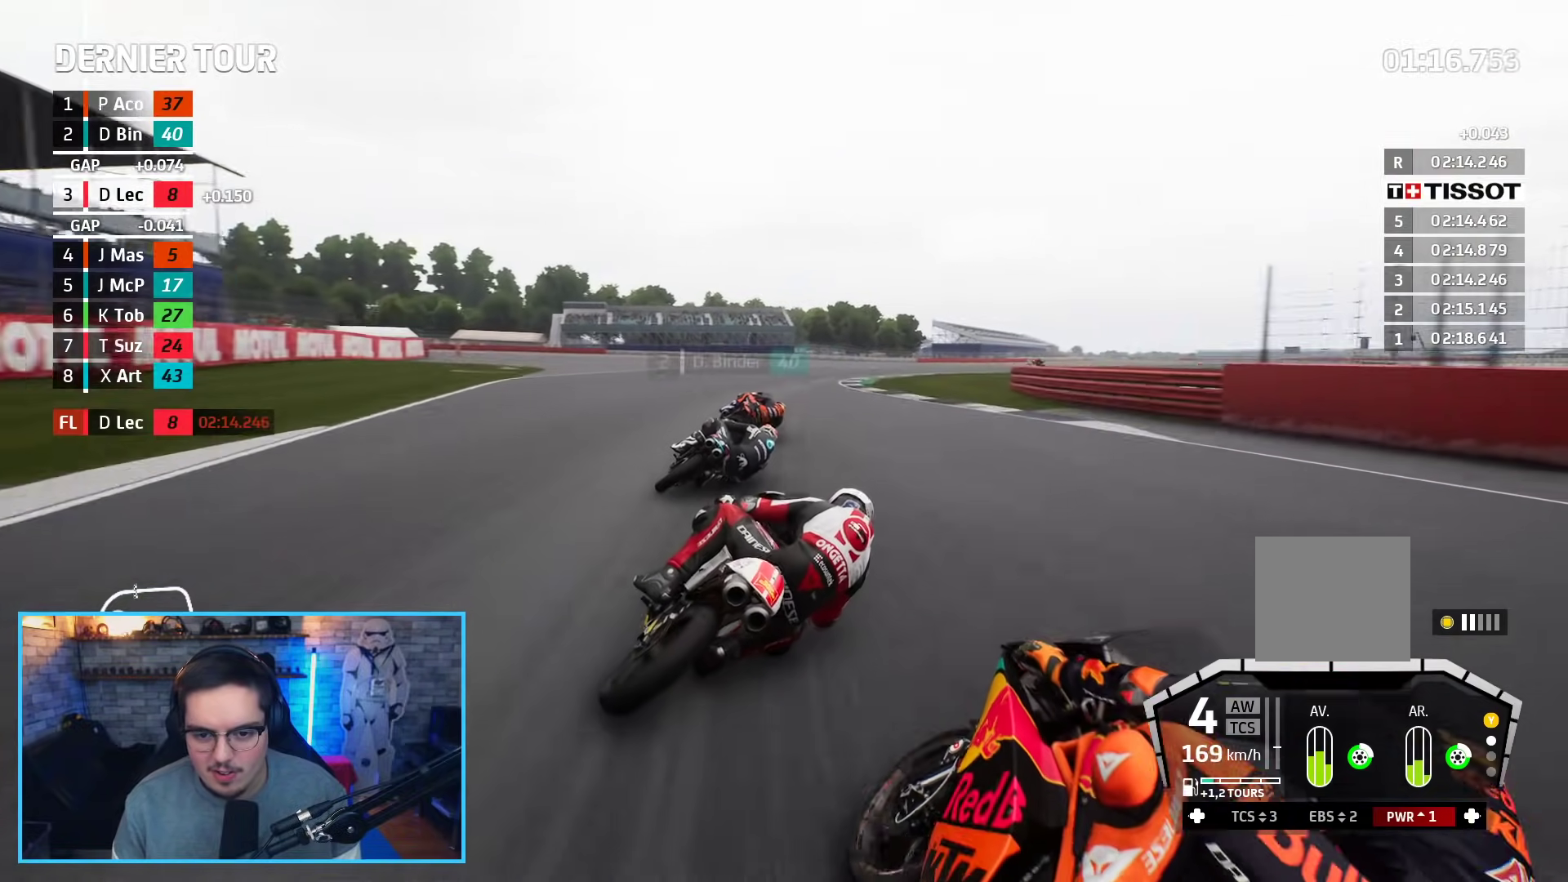
{"buttons": ["R2"], "left_stick": "right", "right_stick": "center", "events": [[183, "R2", "down"]]}
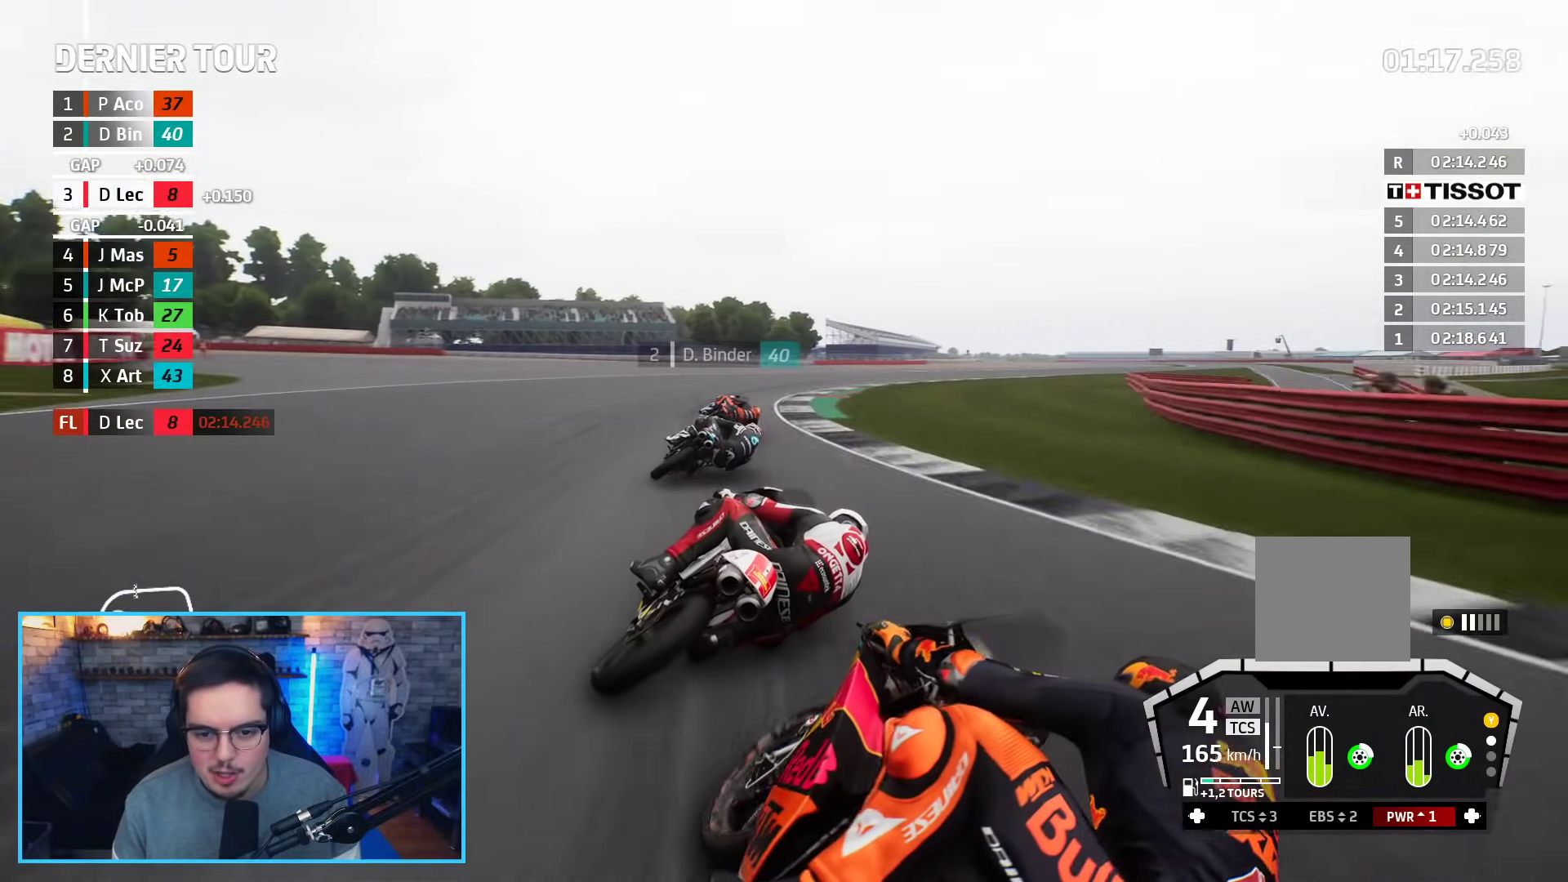
{"buttons": ["R2"], "left_stick": "right", "right_stick": "center", "events": [[333, "R2", "up"], [483, "R2", "down"]]}
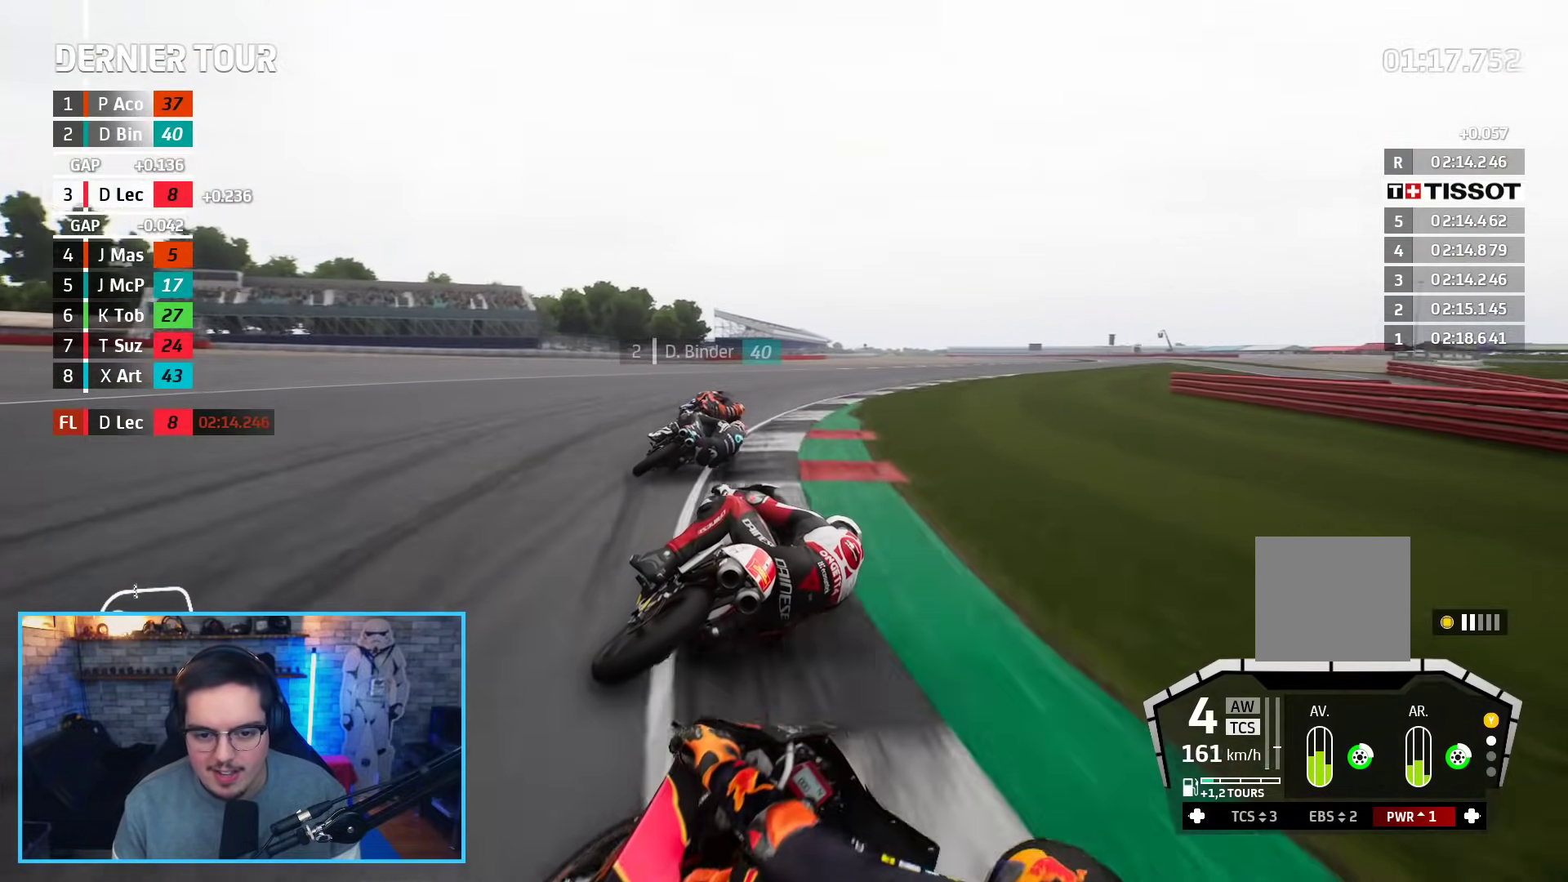
{"buttons": ["R2"], "left_stick": "right", "right_stick": "center", "events": []}
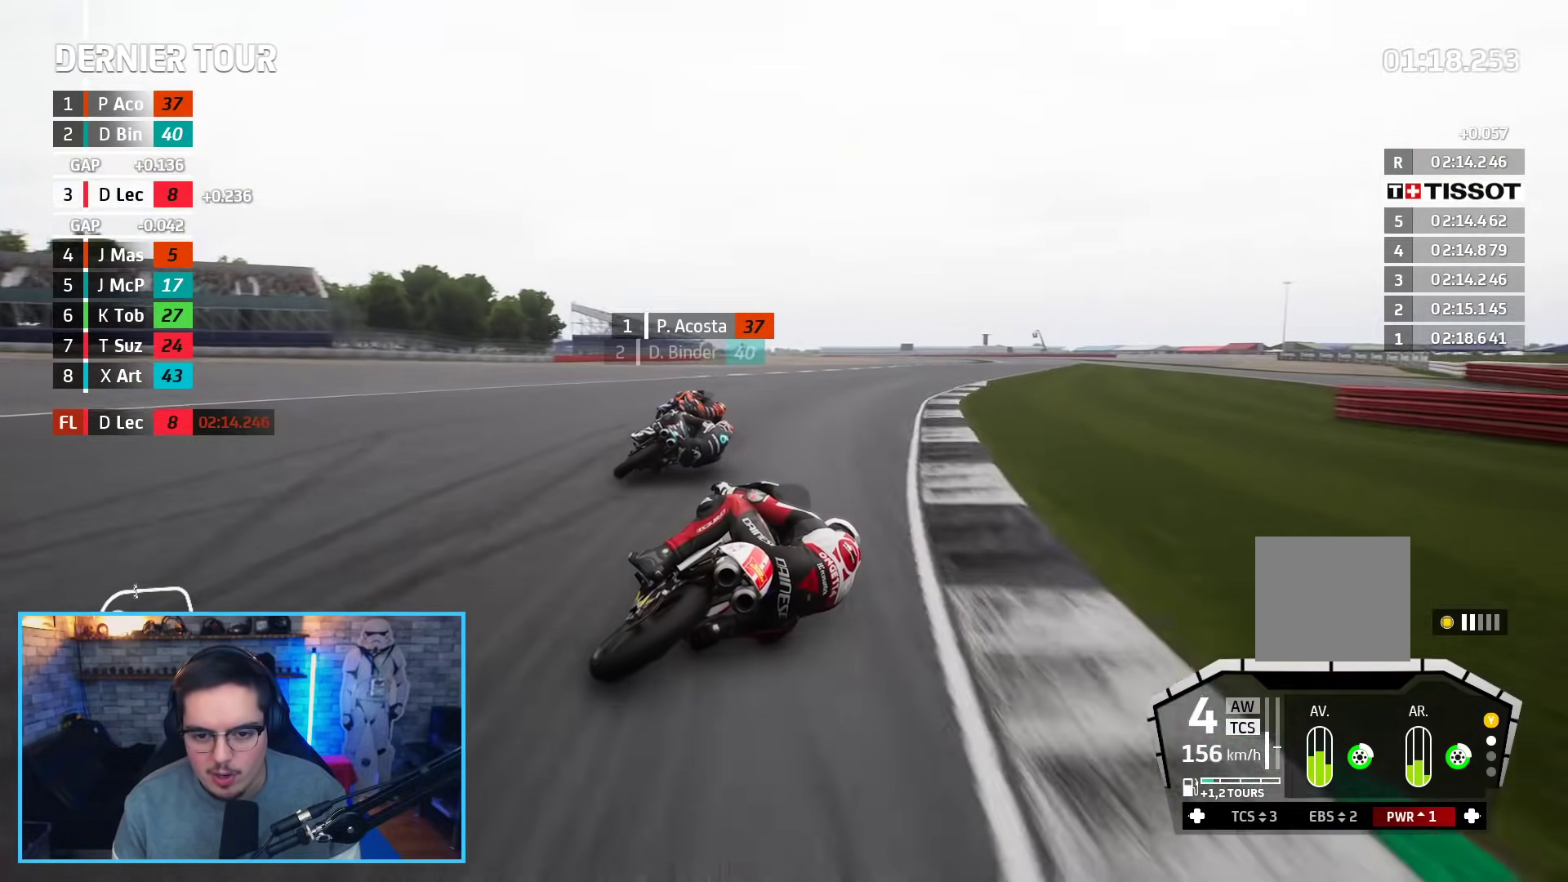
{"buttons": ["R2"], "left_stick": "up-right", "right_stick": "center", "events": [[83, "B", "down"], [183, "B", "up"], [217, "left_stick", "up-right"]]}
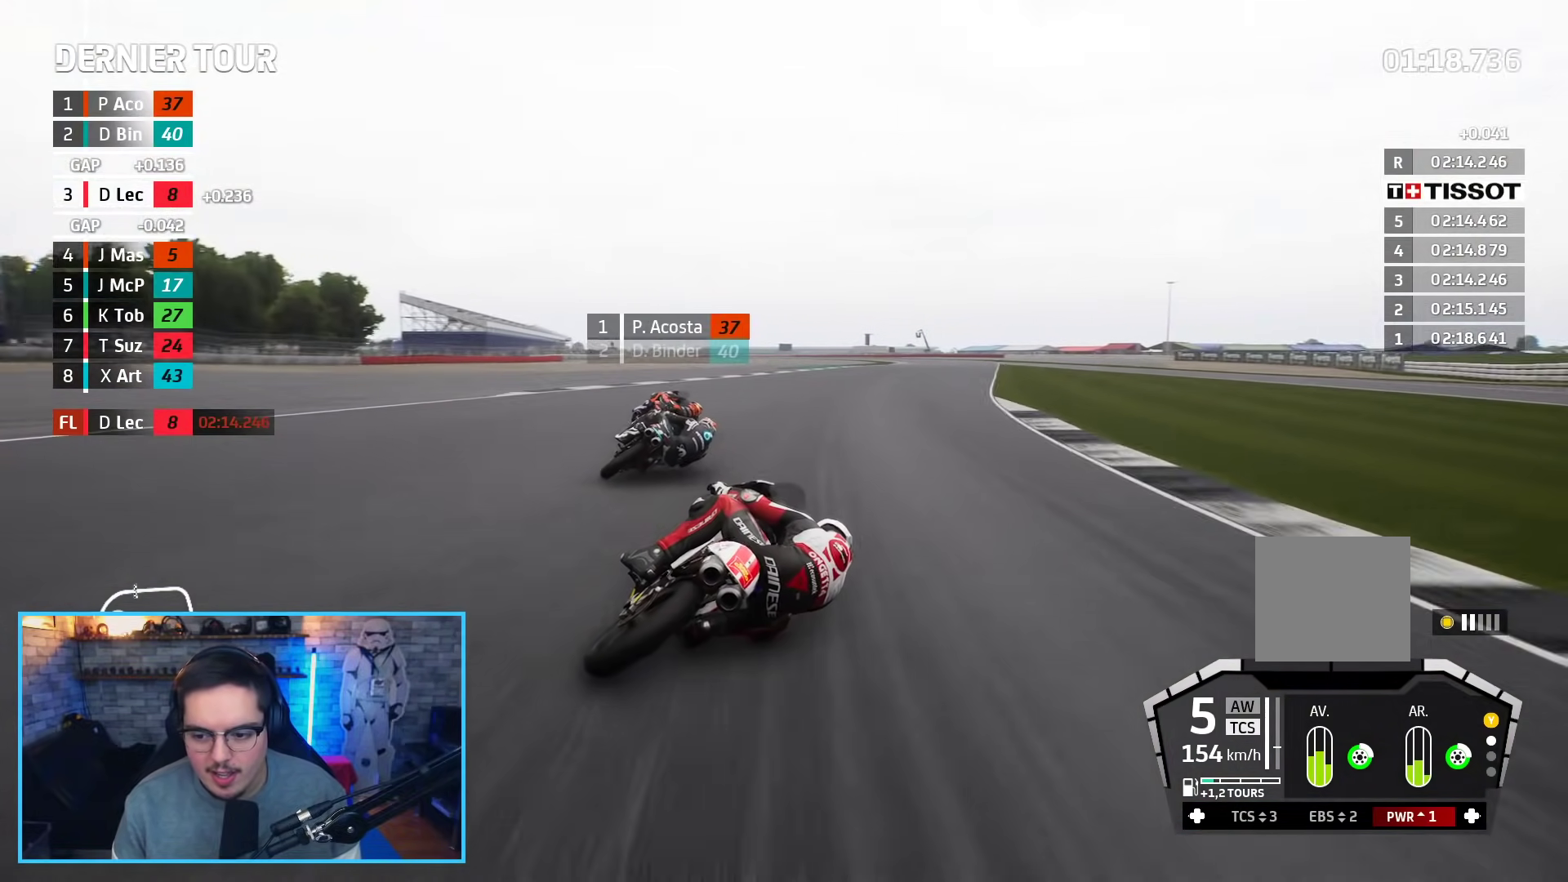
{"buttons": ["R2"], "left_stick": "up", "right_stick": "center", "events": [[367, "left_stick", "up"]]}
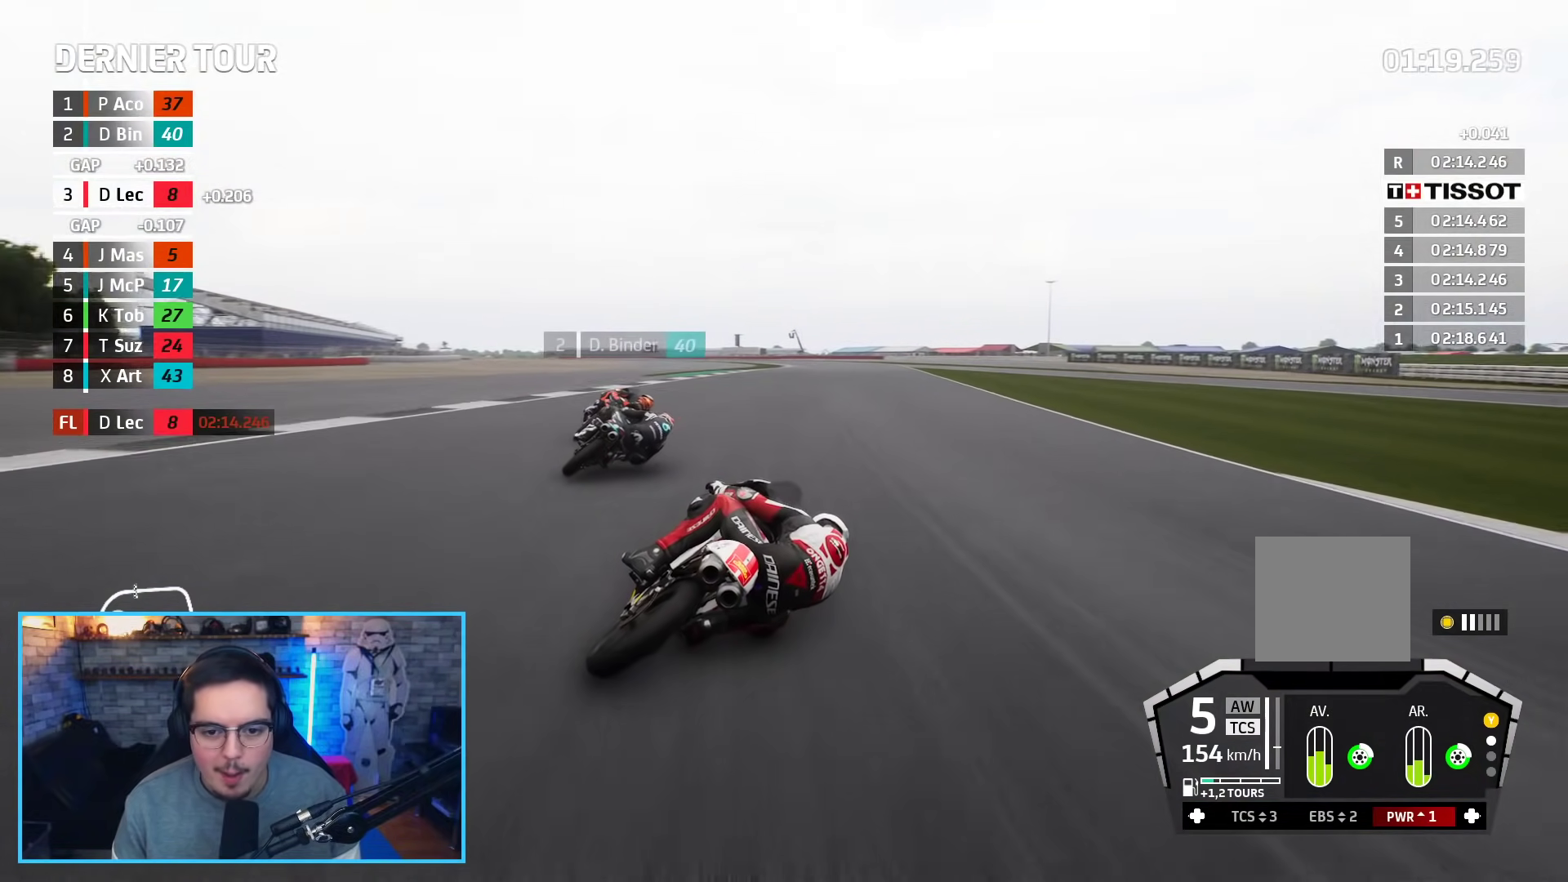
{"buttons": ["R2"], "left_stick": "up-left", "right_stick": "center", "events": [[100, "left_stick", "left"], [200, "L3", "down"], [433, "L3", "up"], [433, "left_stick", "up-left"]]}
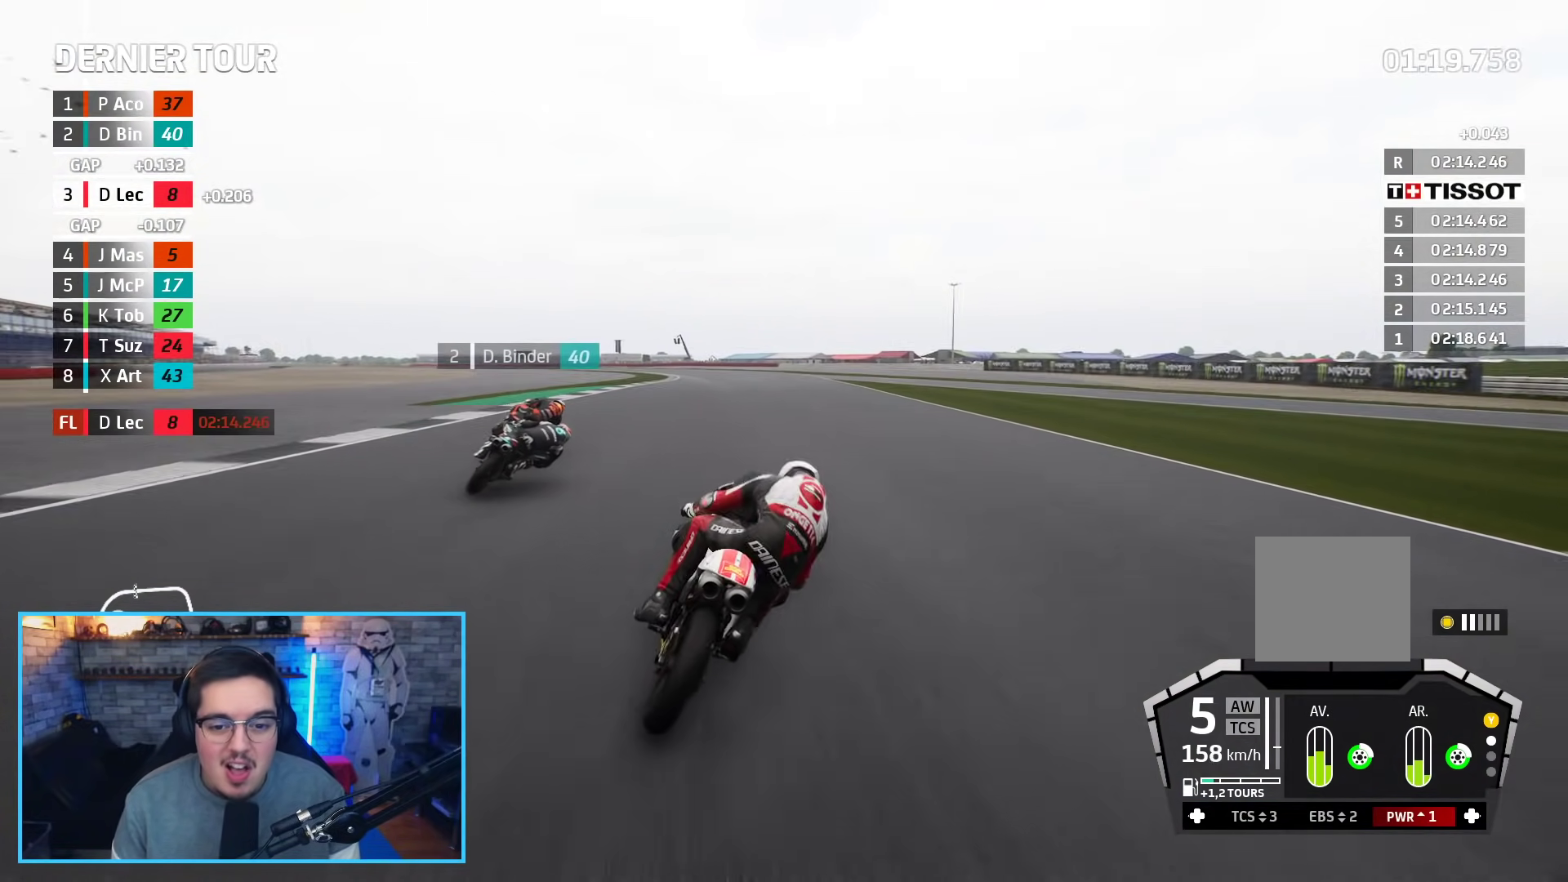
{"buttons": ["R2"], "left_stick": "up-left", "right_stick": "center", "events": []}
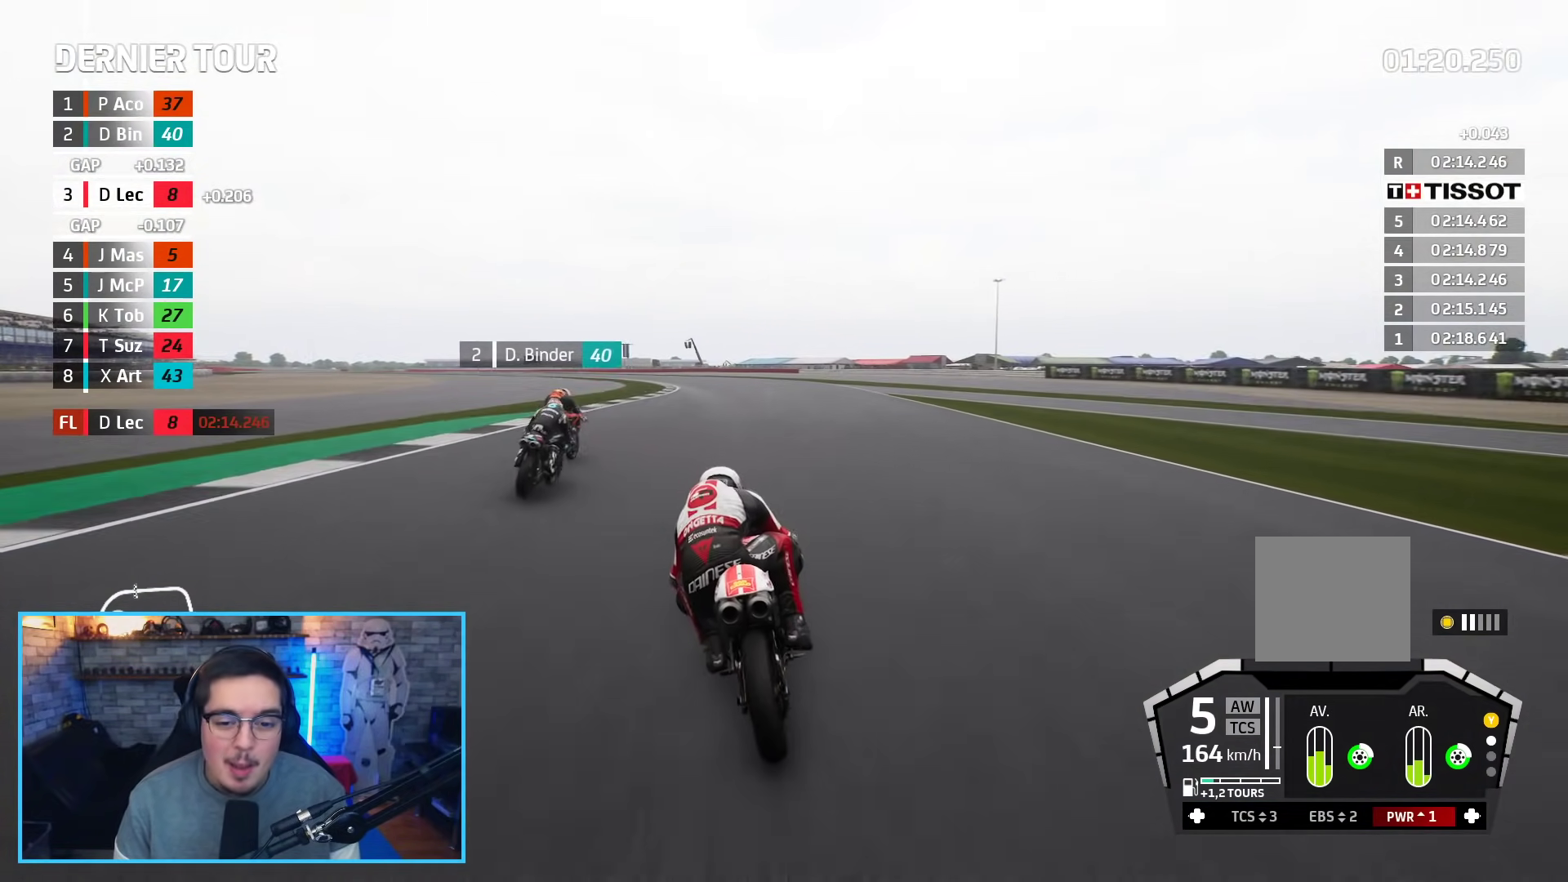
{"buttons": ["R2"], "left_stick": "up-left", "right_stick": "center", "events": [[33, "left_stick", "center"], [117, "left_stick", "left"], [267, "left_stick", "up-left"]]}
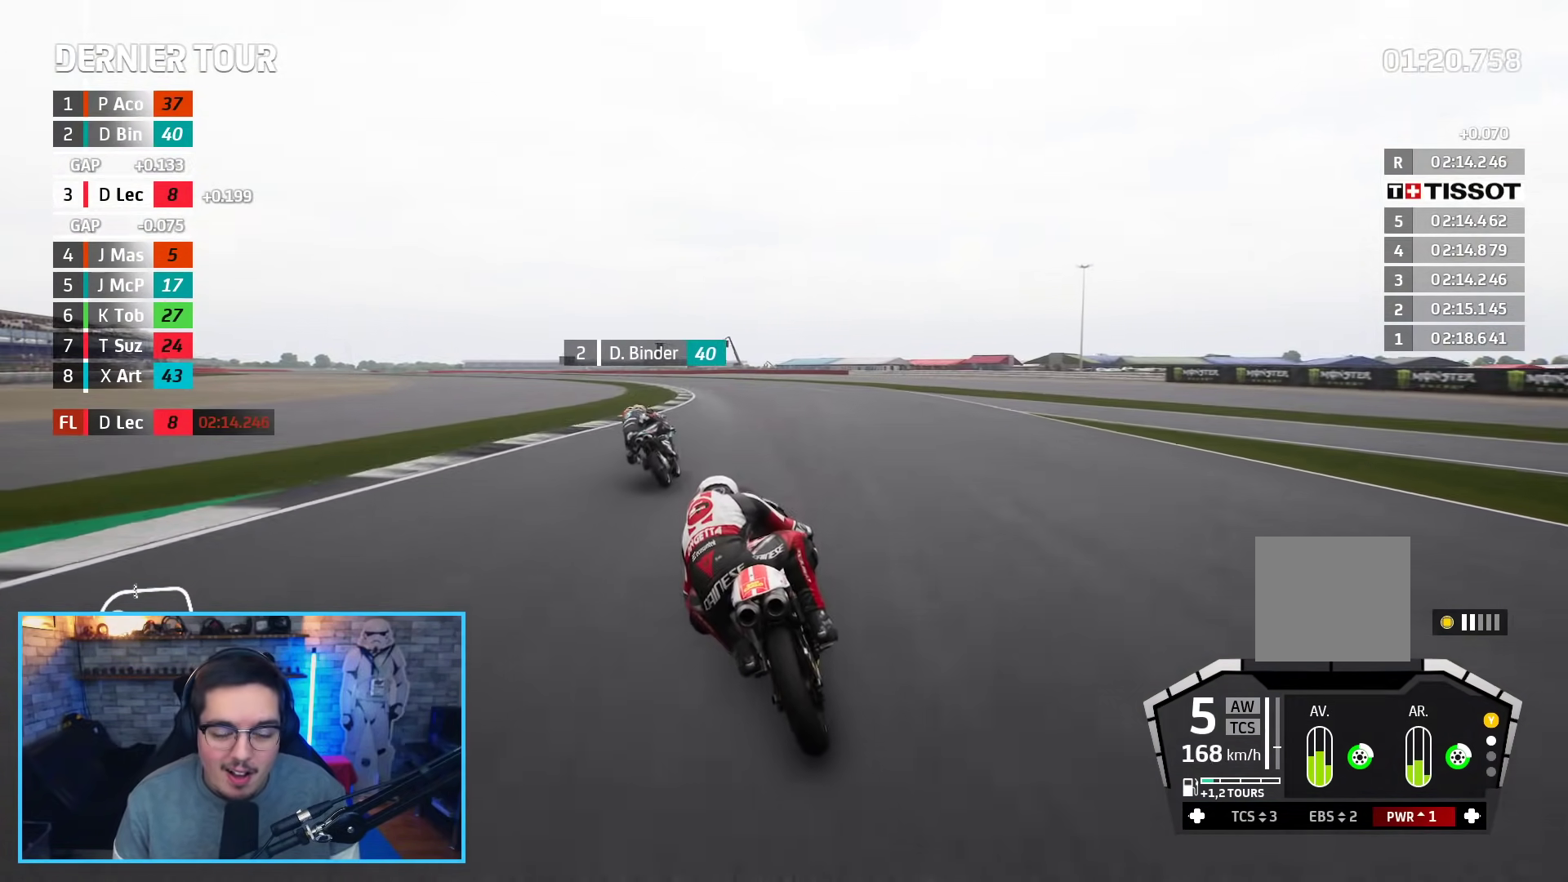
{"buttons": ["R2", "L3"], "left_stick": "left", "right_stick": "center", "events": [[383, "left_stick", "left"], [483, "L3", "down"]]}
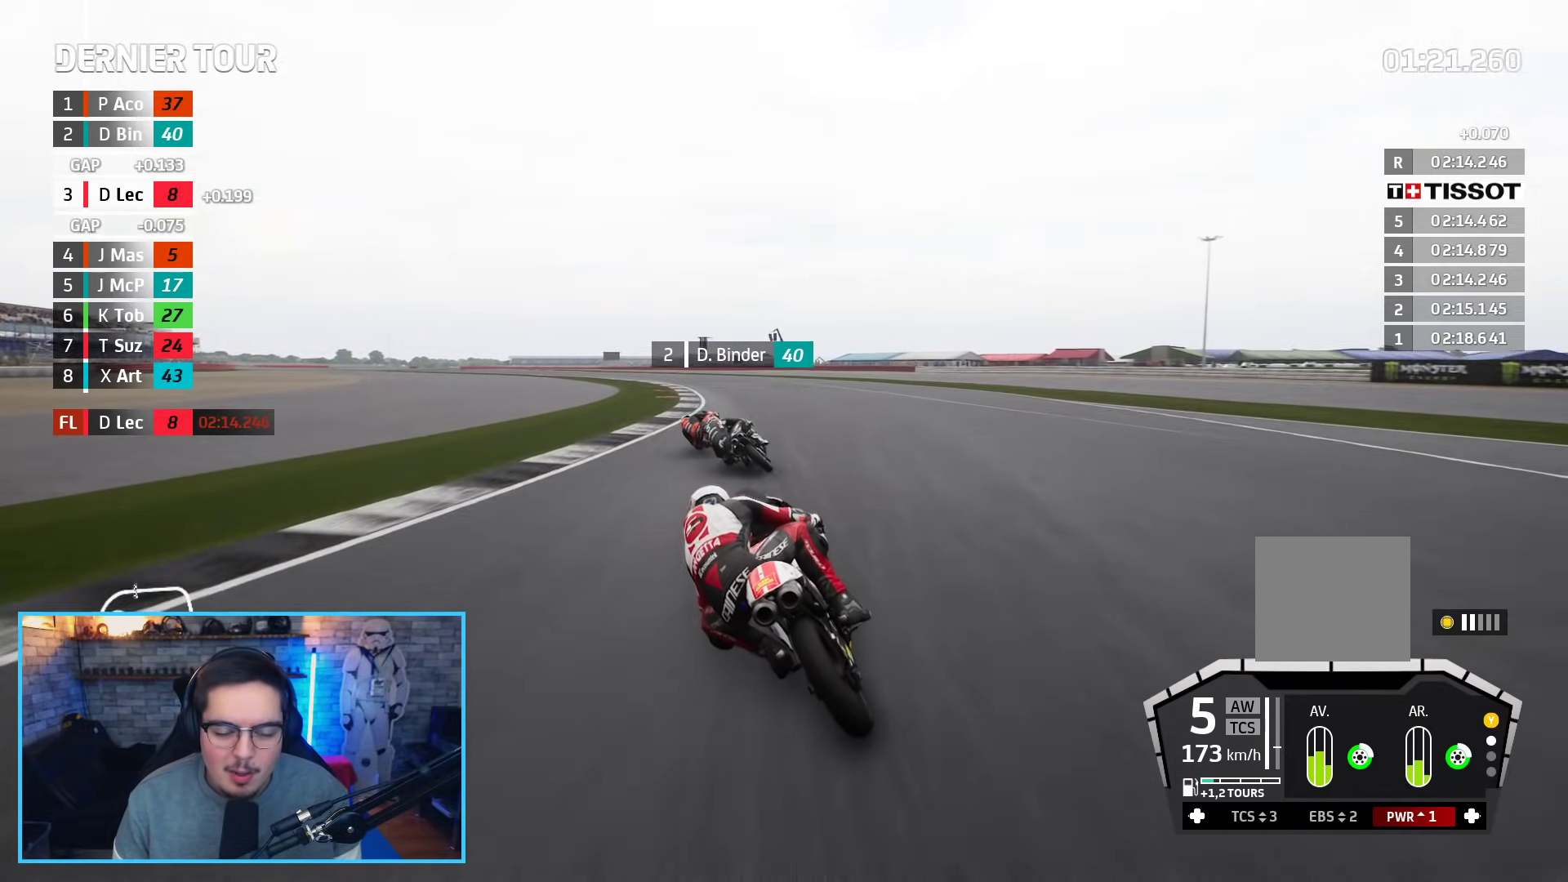
{"buttons": ["R2", "L3"], "left_stick": "left", "right_stick": "center", "events": []}
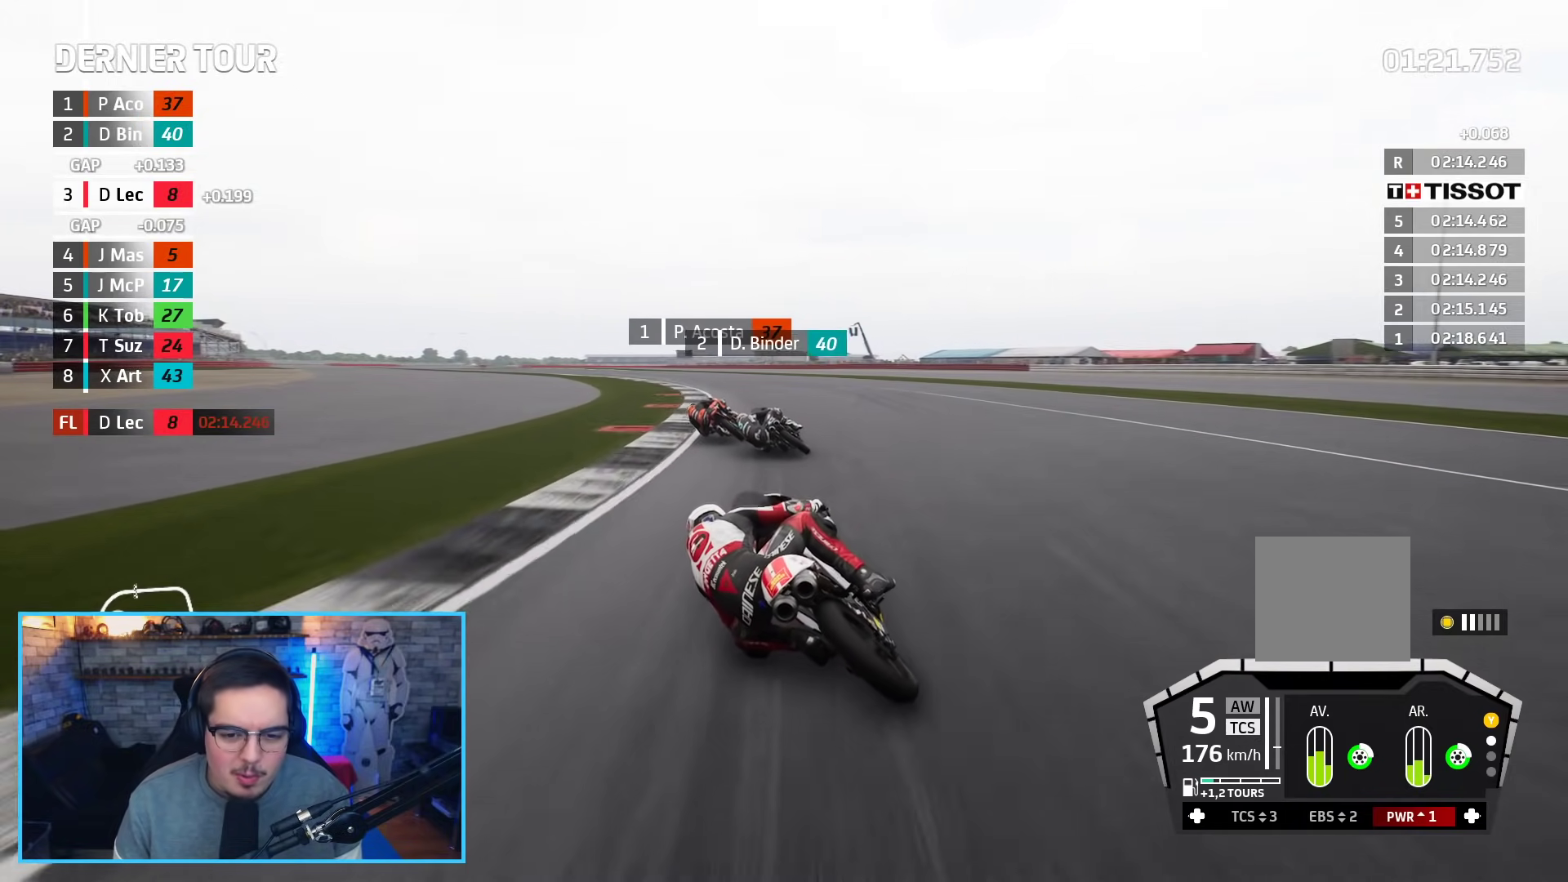
{"buttons": ["R2", "L3"], "left_stick": "left", "right_stick": "center", "events": []}
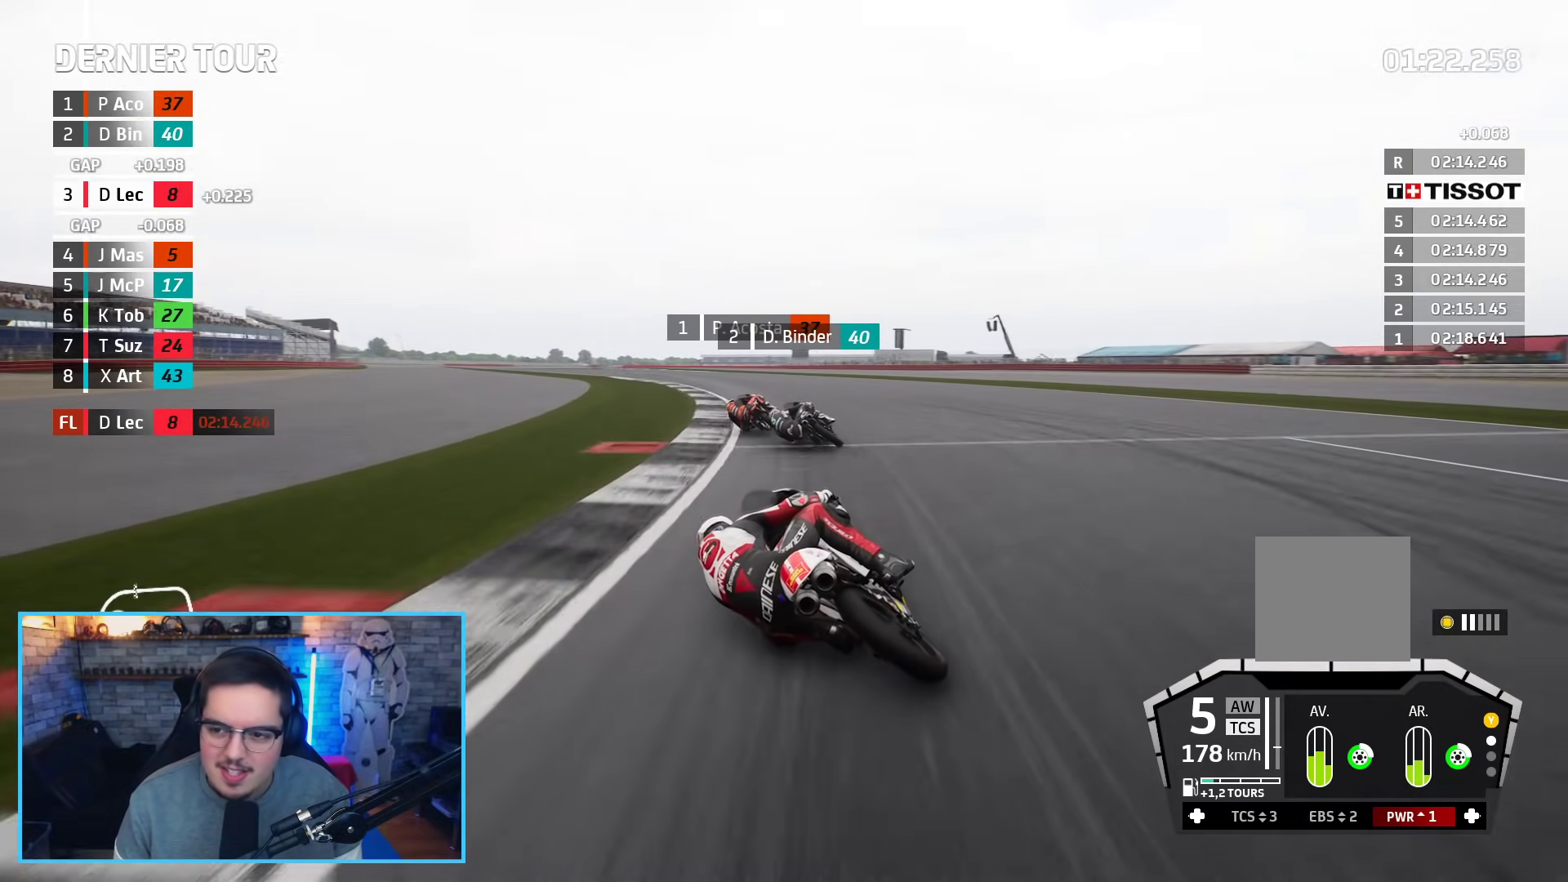
{"buttons": ["R2"], "left_stick": "up-left", "right_stick": "center", "events": [[133, "L3", "up"], [133, "left_stick", "up-left"]]}
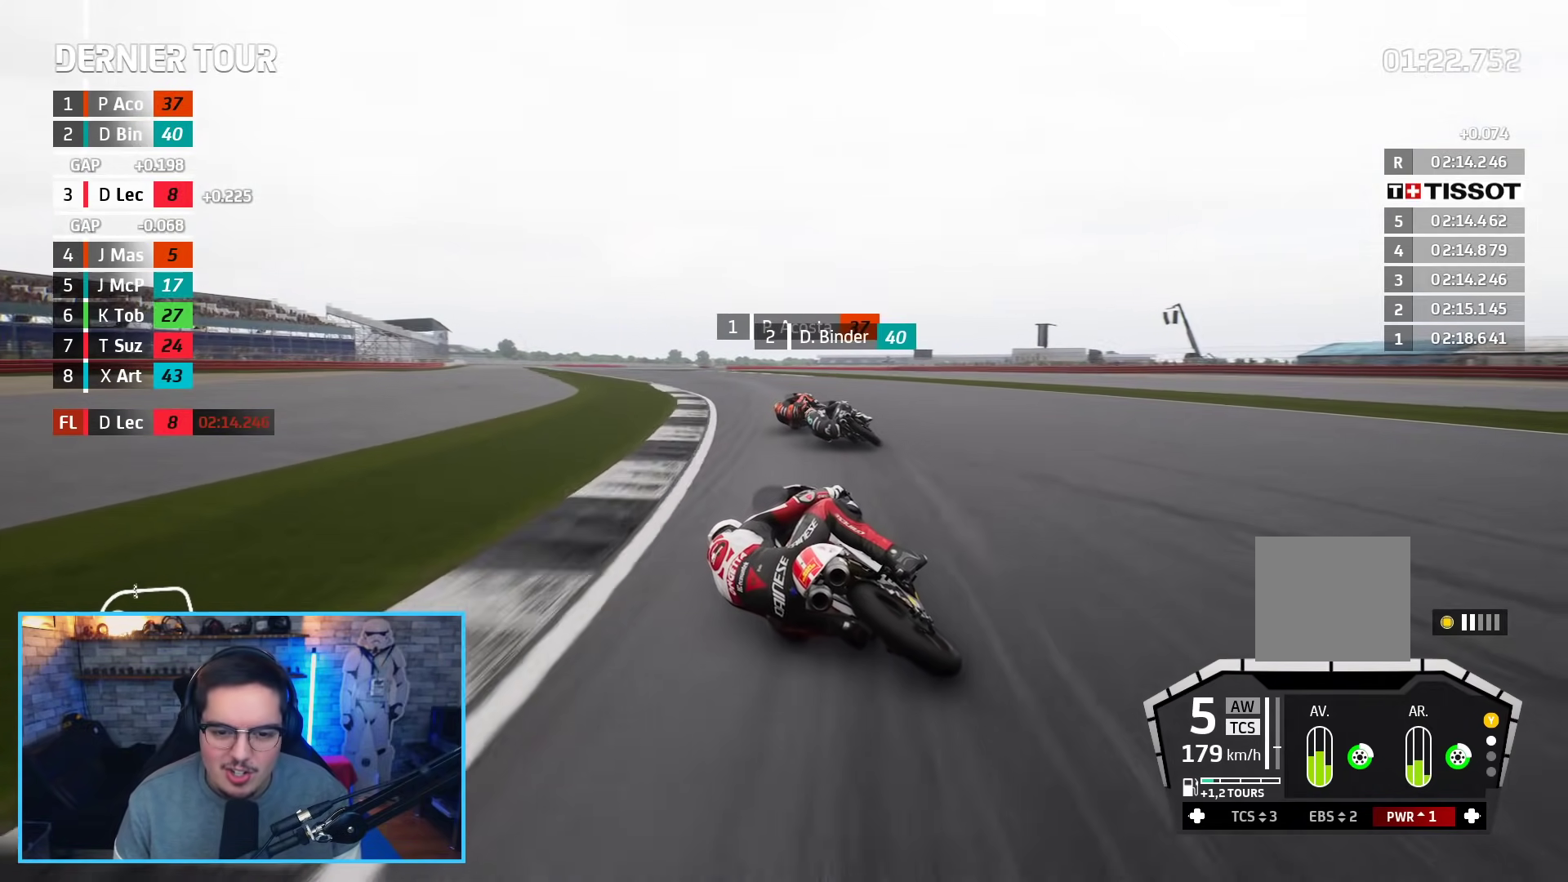
{"buttons": ["R2"], "left_stick": "up-left", "right_stick": "center", "events": []}
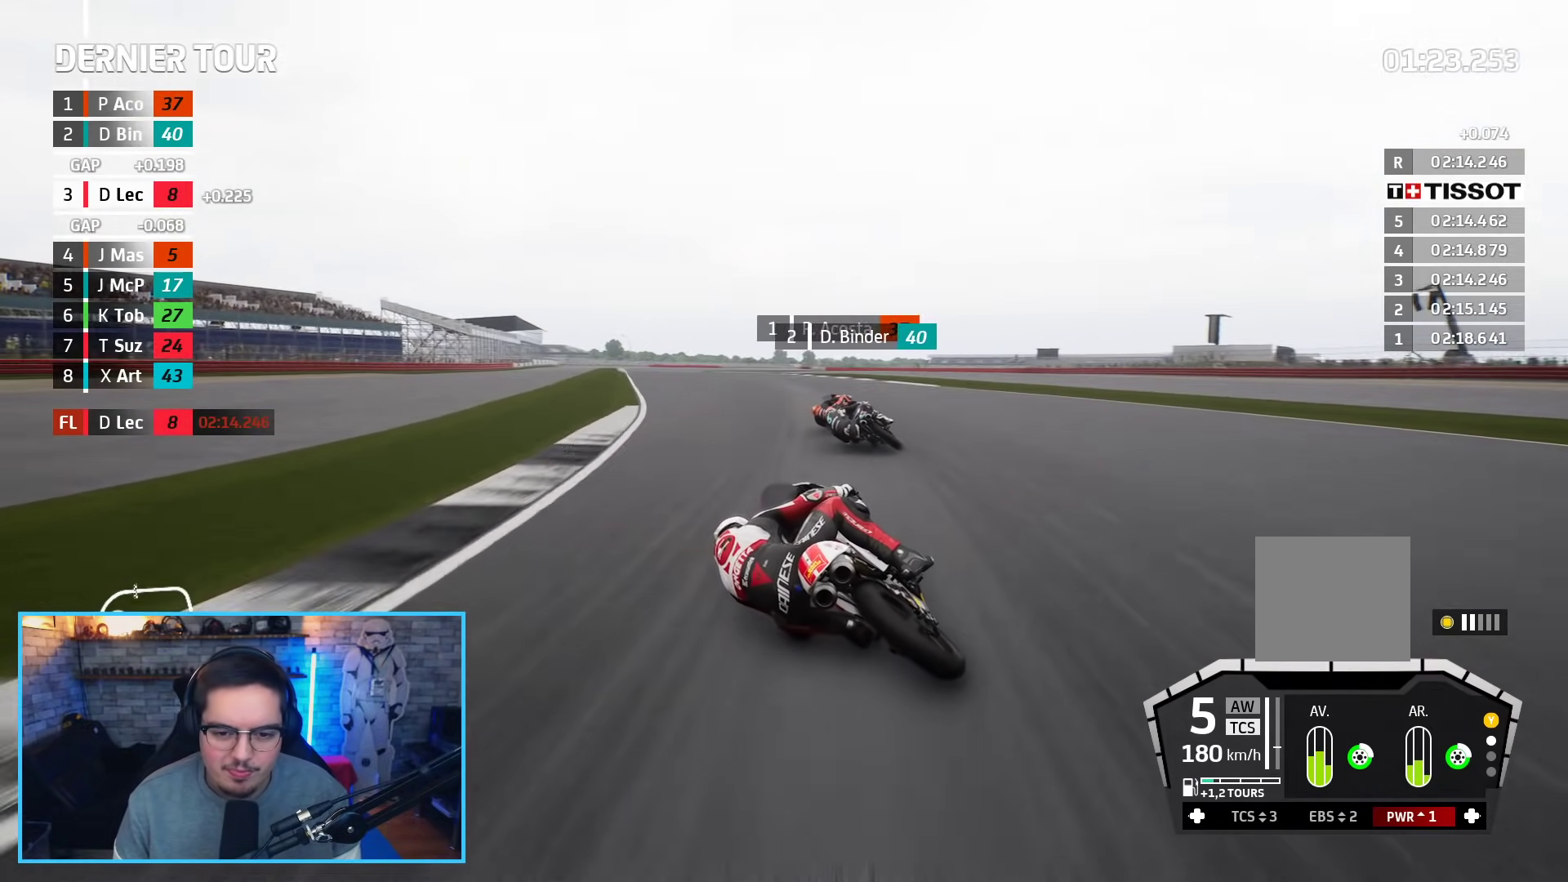
{"buttons": ["R2"], "left_stick": "up-left", "right_stick": "center", "events": []}
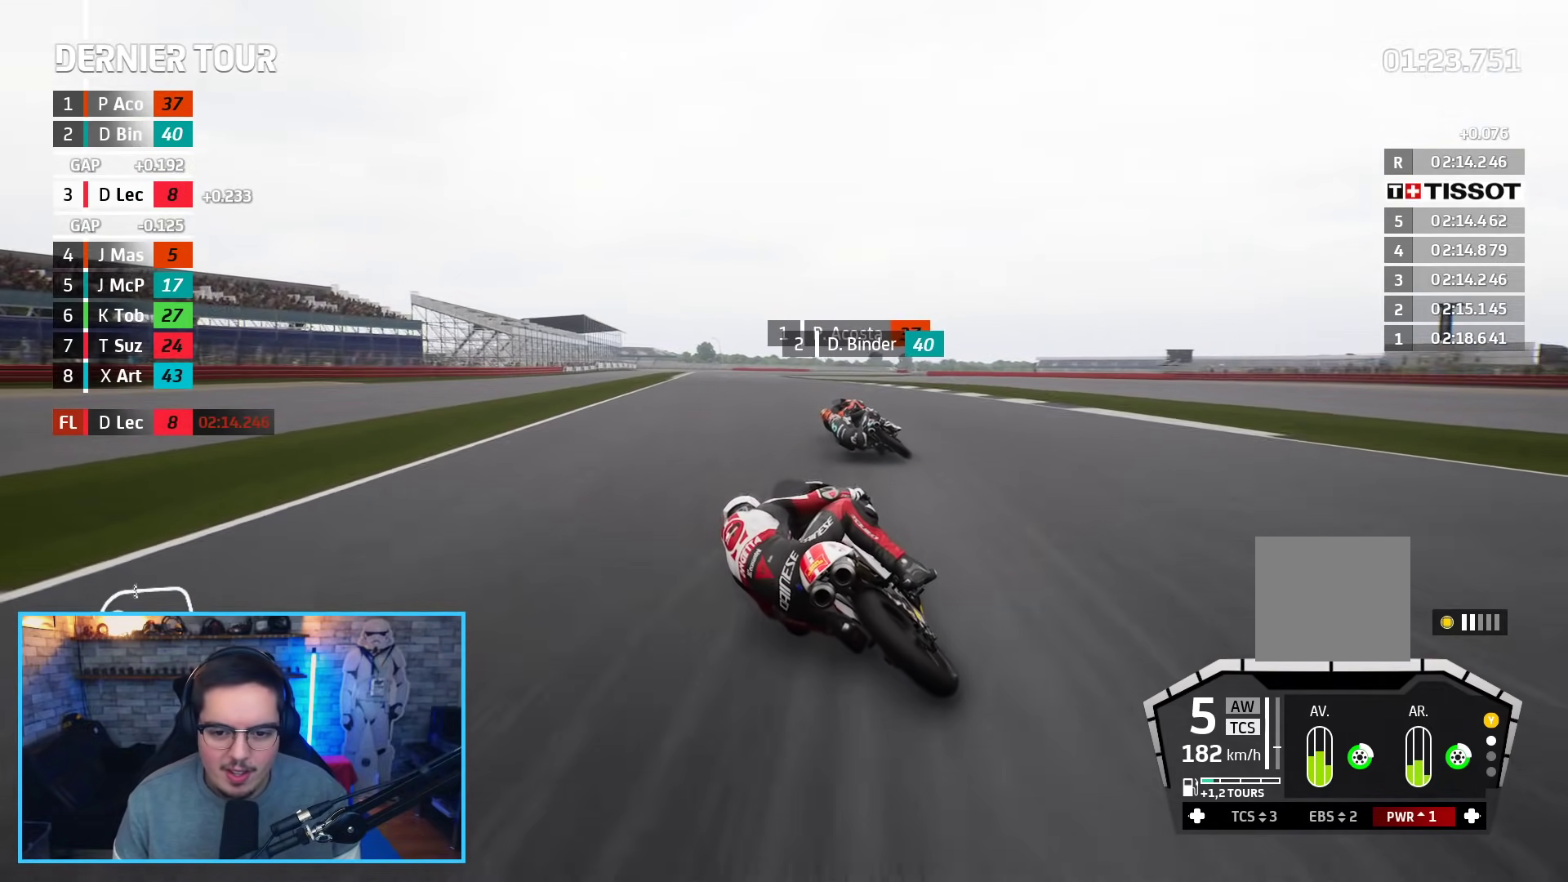
{"buttons": ["R2"], "left_stick": "up-left", "right_stick": "center", "events": []}
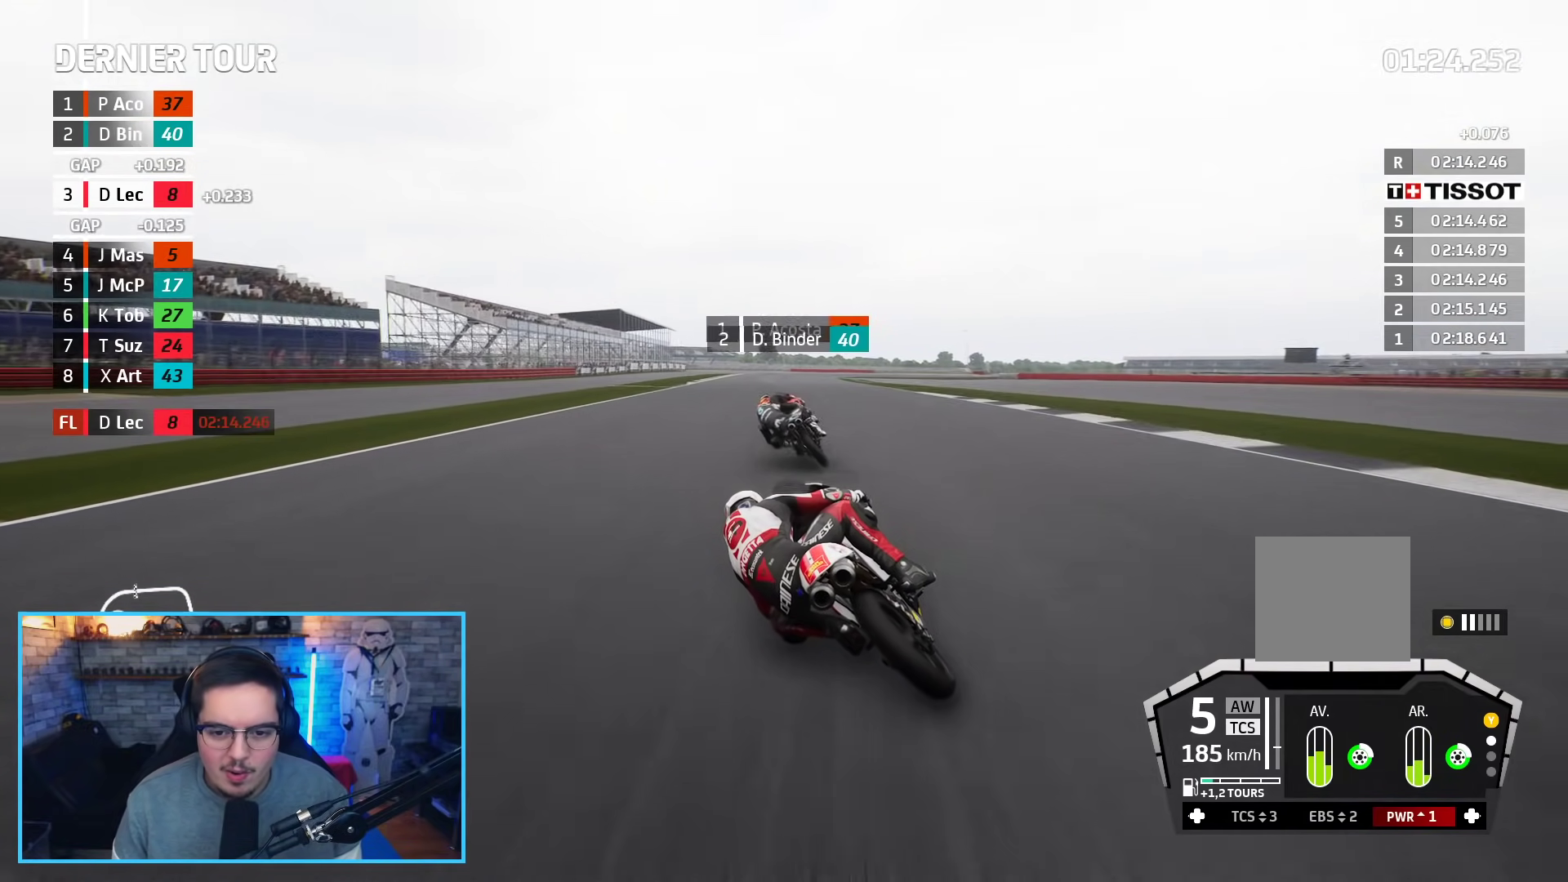
{"buttons": ["R2"], "left_stick": "center", "right_stick": "center", "events": [[133, "left_stick", "center"]]}
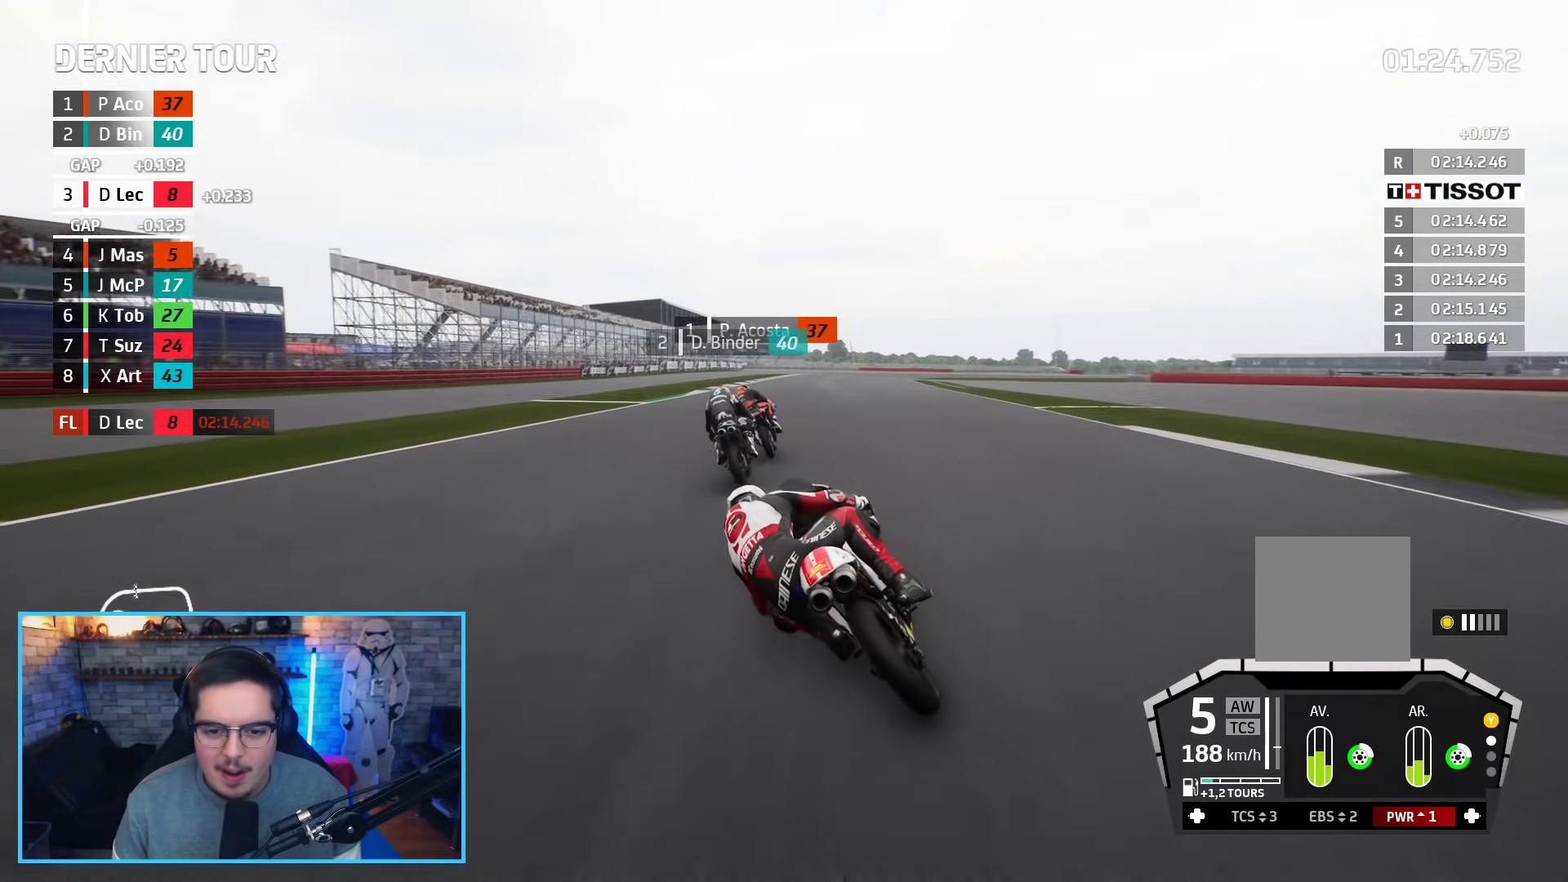
{"buttons": ["A", "X", "L2", "L3"], "left_stick": "down", "right_stick": "center", "events": [[33, "A", "down"], [33, "left_stick", "down-right"], [67, "X", "down"], [100, "L3", "down"], [150, "R2", "up"], [217, "X", "up"], [300, "left_stick", "down"], [467, "X", "down"], [483, "L2", "down"]]}
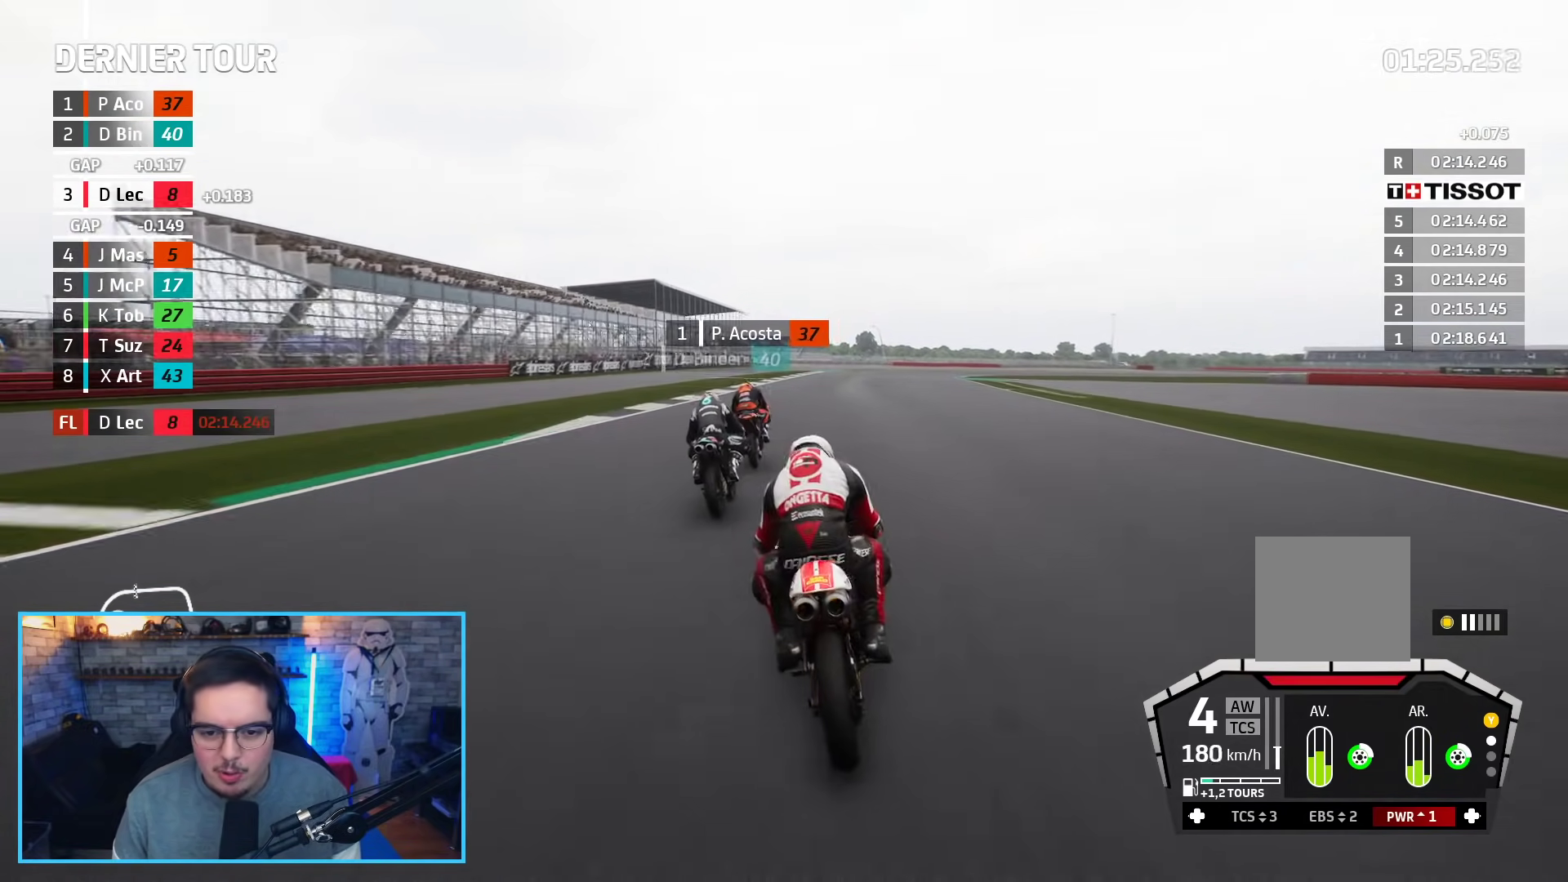
{"buttons": ["L2", "L3"], "left_stick": "down-right", "right_stick": "center", "events": [[133, "X", "up"], [267, "left_stick", "down-right"], [317, "A", "up"]]}
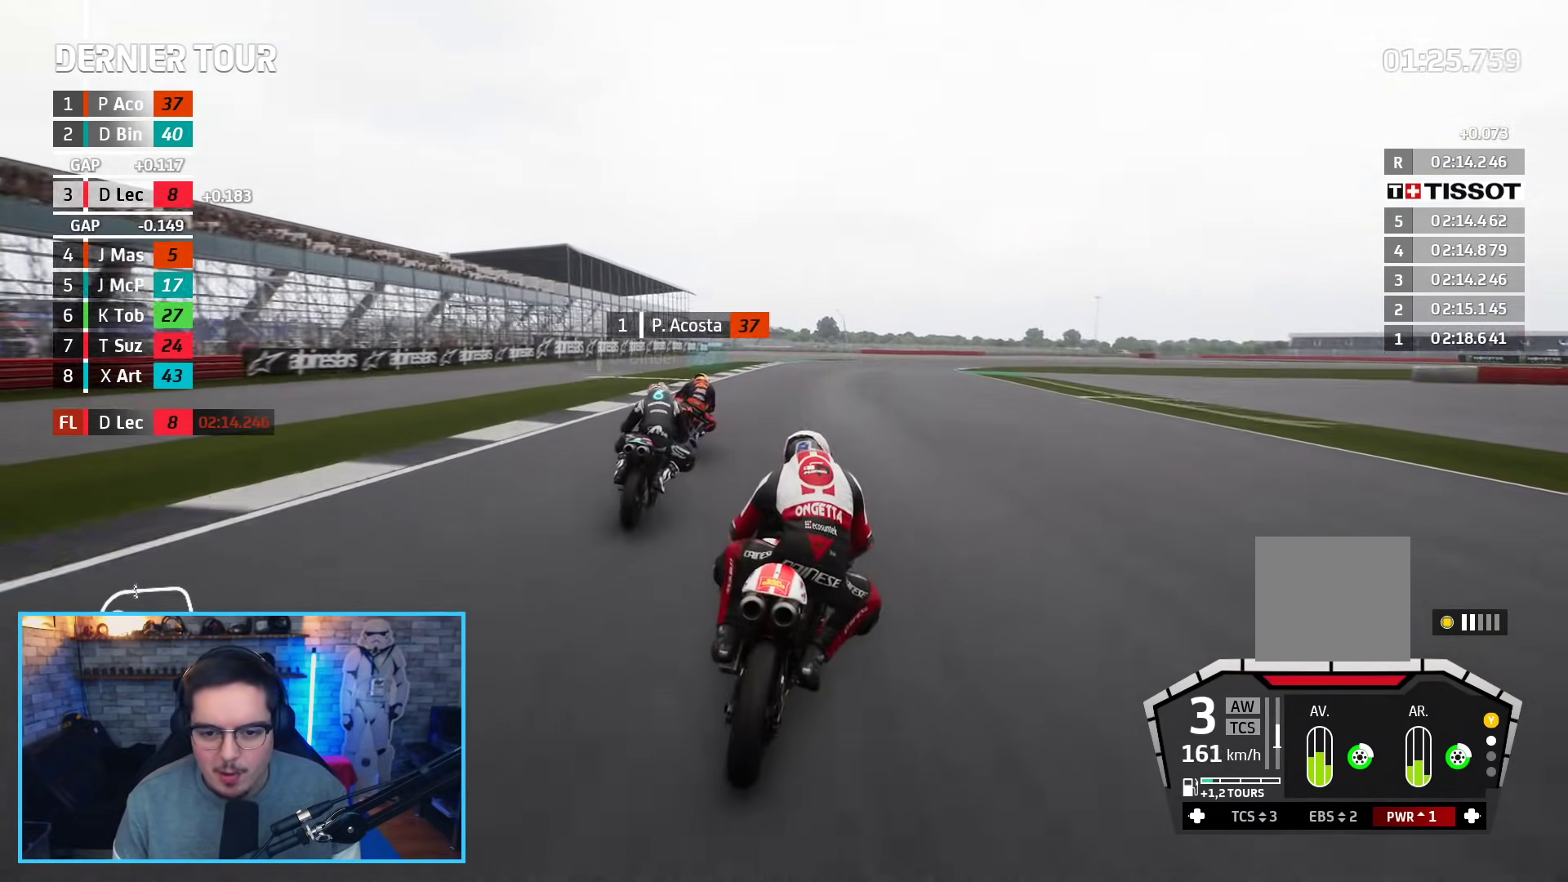
{"buttons": ["L2", "L3"], "left_stick": "down-right", "right_stick": "center", "events": [[217, "A", "down"], [283, "X", "down"], [417, "X", "up"], [467, "A", "up"]]}
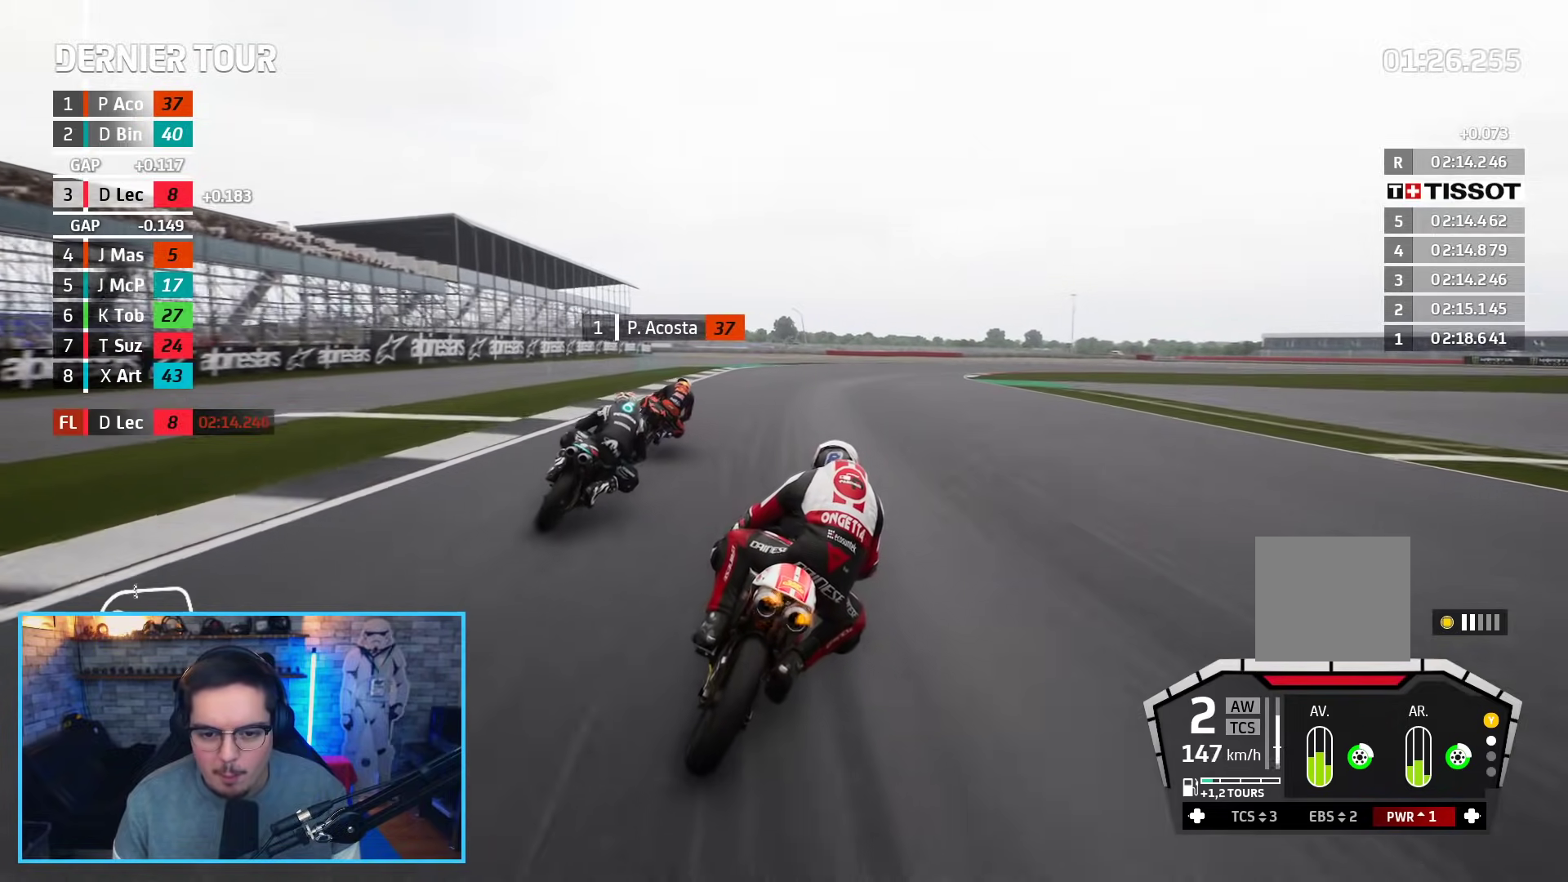
{"buttons": ["A", "L2"], "left_stick": "down-right", "right_stick": "center", "events": [[183, "A", "down"], [333, "A", "up"], [367, "L3", "up"], [417, "A", "down"]]}
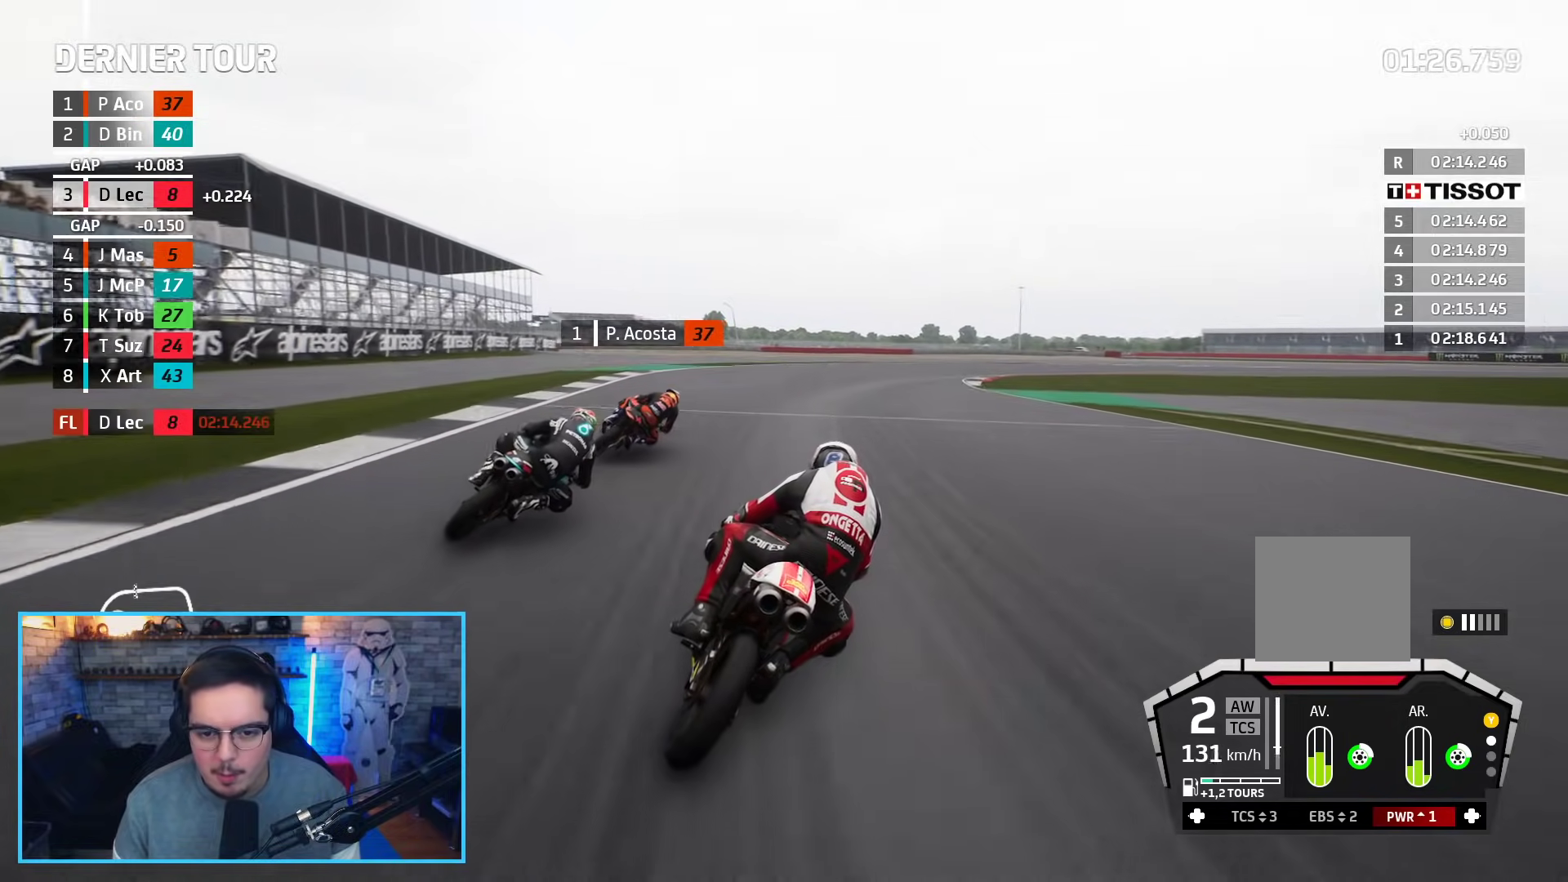
{"buttons": ["L2"], "left_stick": "right", "right_stick": "center", "events": [[17, "A", "up"], [150, "A", "down"], [233, "A", "up"], [233, "left_stick", "right"]]}
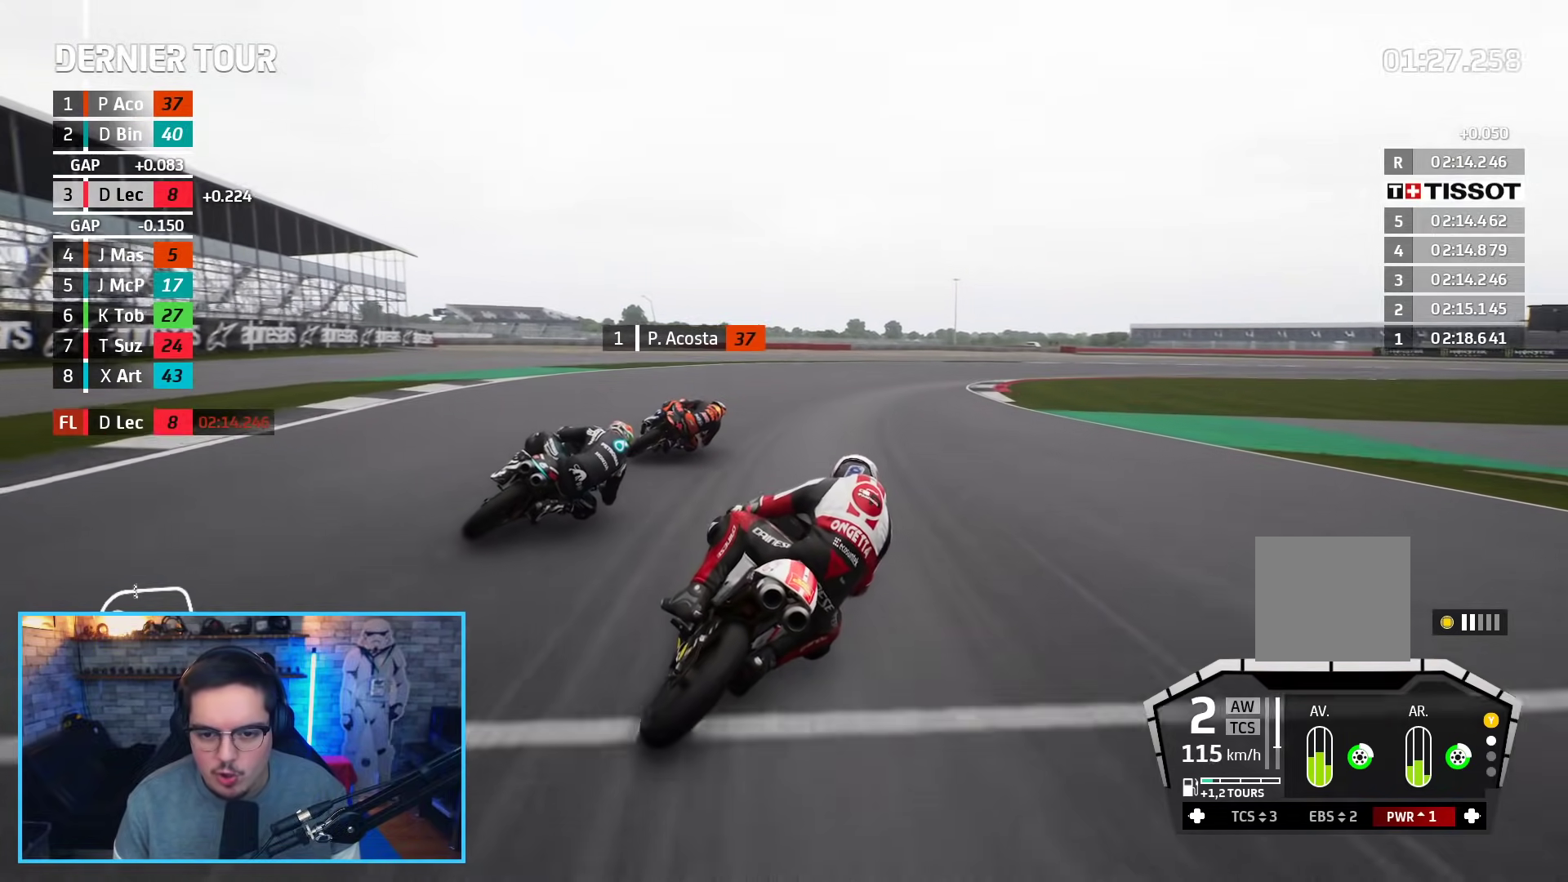
{"buttons": [], "left_stick": "right", "right_stick": "center", "events": [[383, "L2", "up"]]}
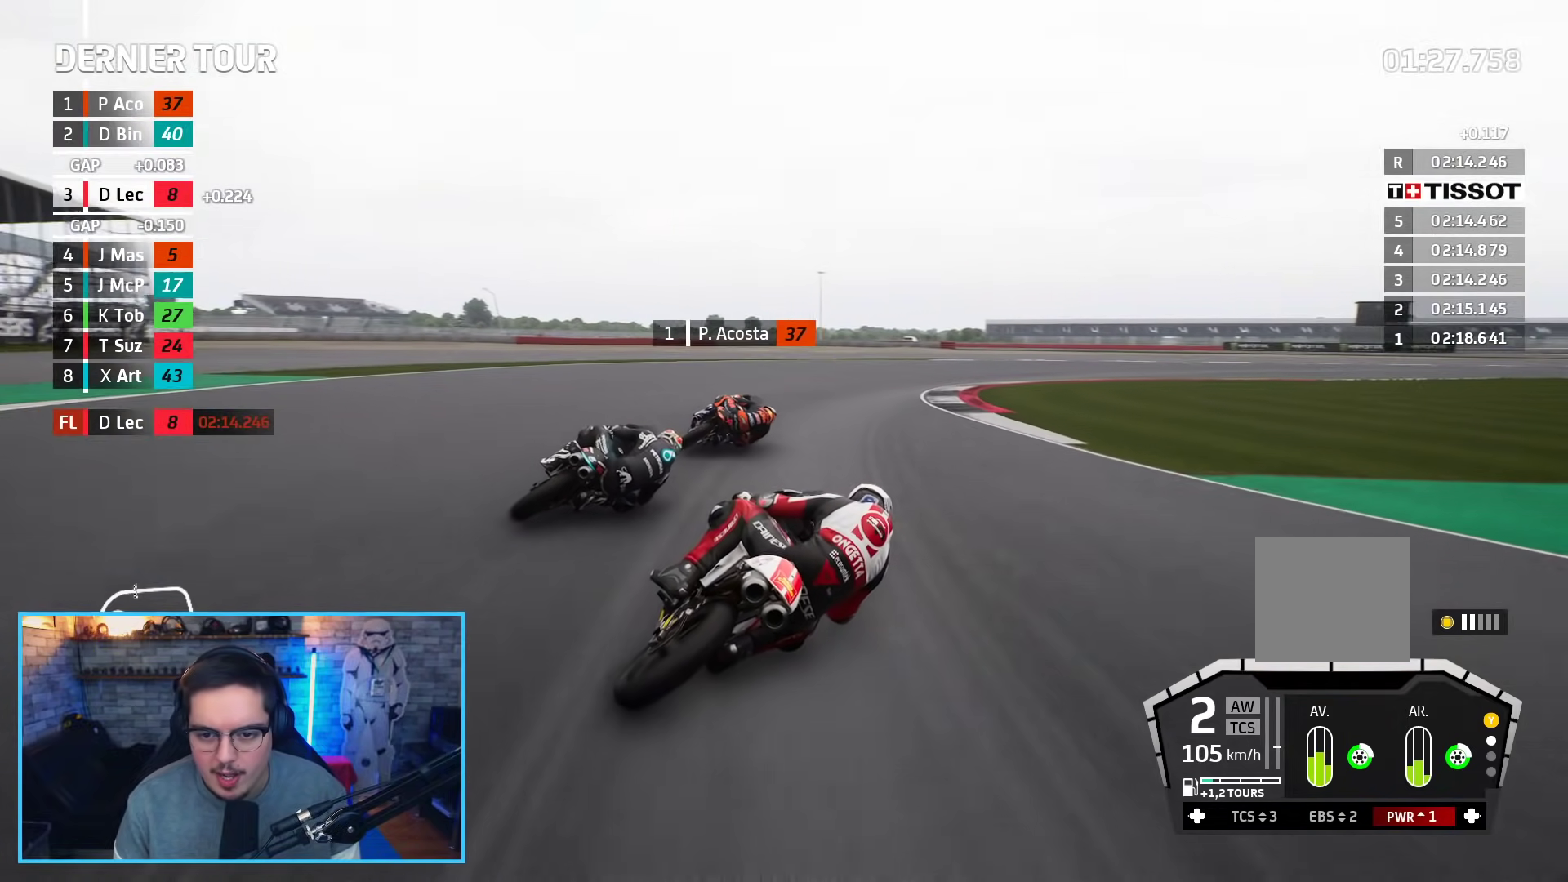
{"buttons": ["L2"], "left_stick": "right", "right_stick": "center", "events": [[133, "A", "down"], [267, "A", "up"], [350, "A", "down"], [367, "L2", "down"], [467, "A", "up"]]}
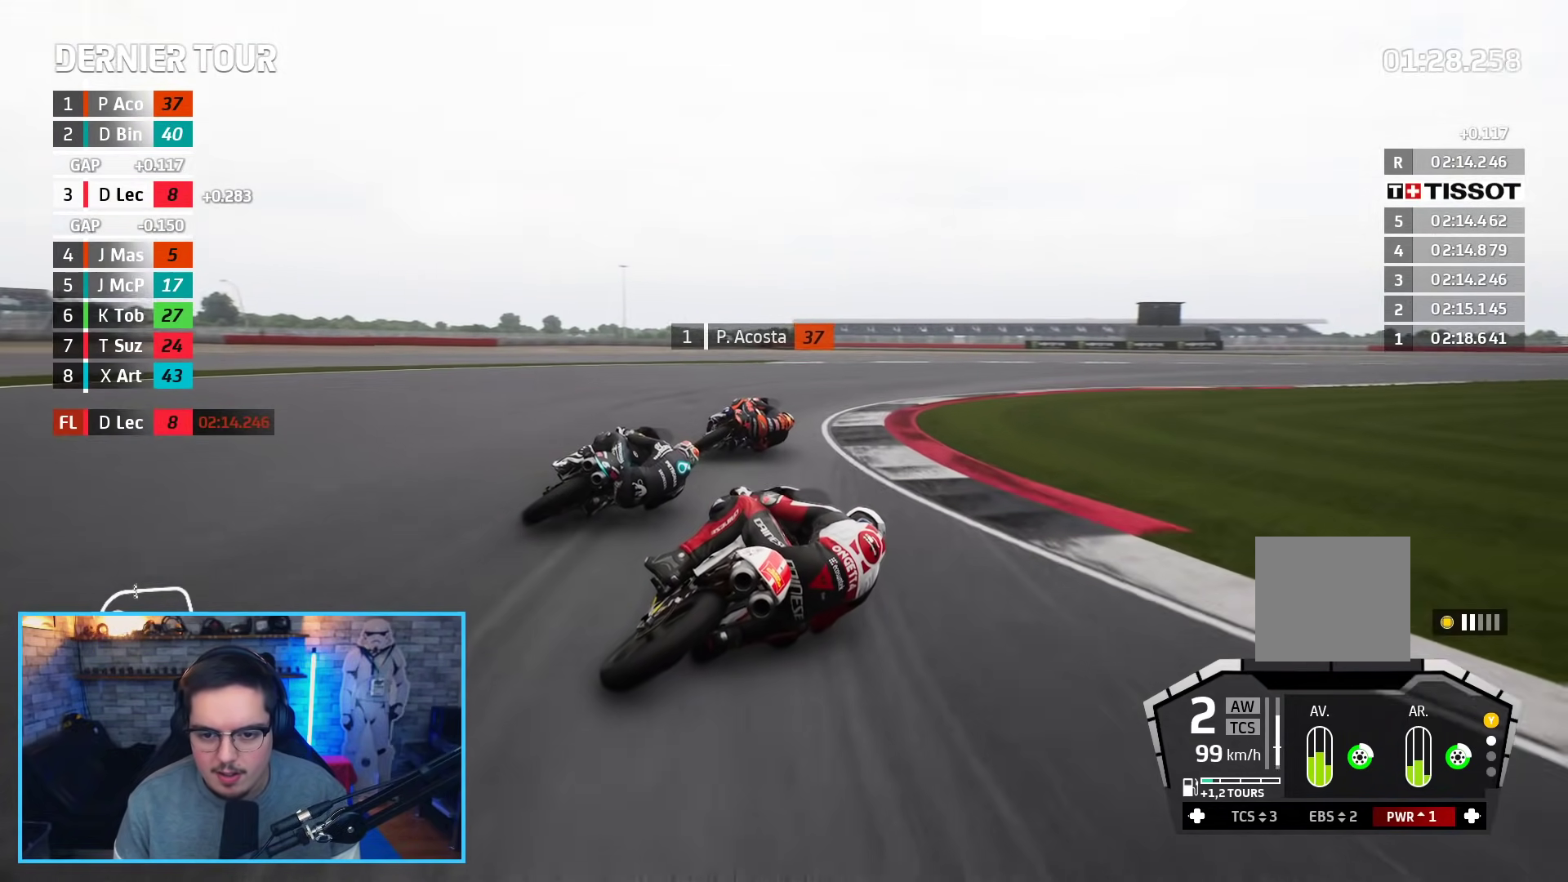
{"buttons": ["L2"], "left_stick": "right", "right_stick": "center", "events": [[17, "A", "down"], [117, "A", "up"], [200, "A", "down"], [267, "A", "up"], [367, "A", "down"], [483, "A", "up"]]}
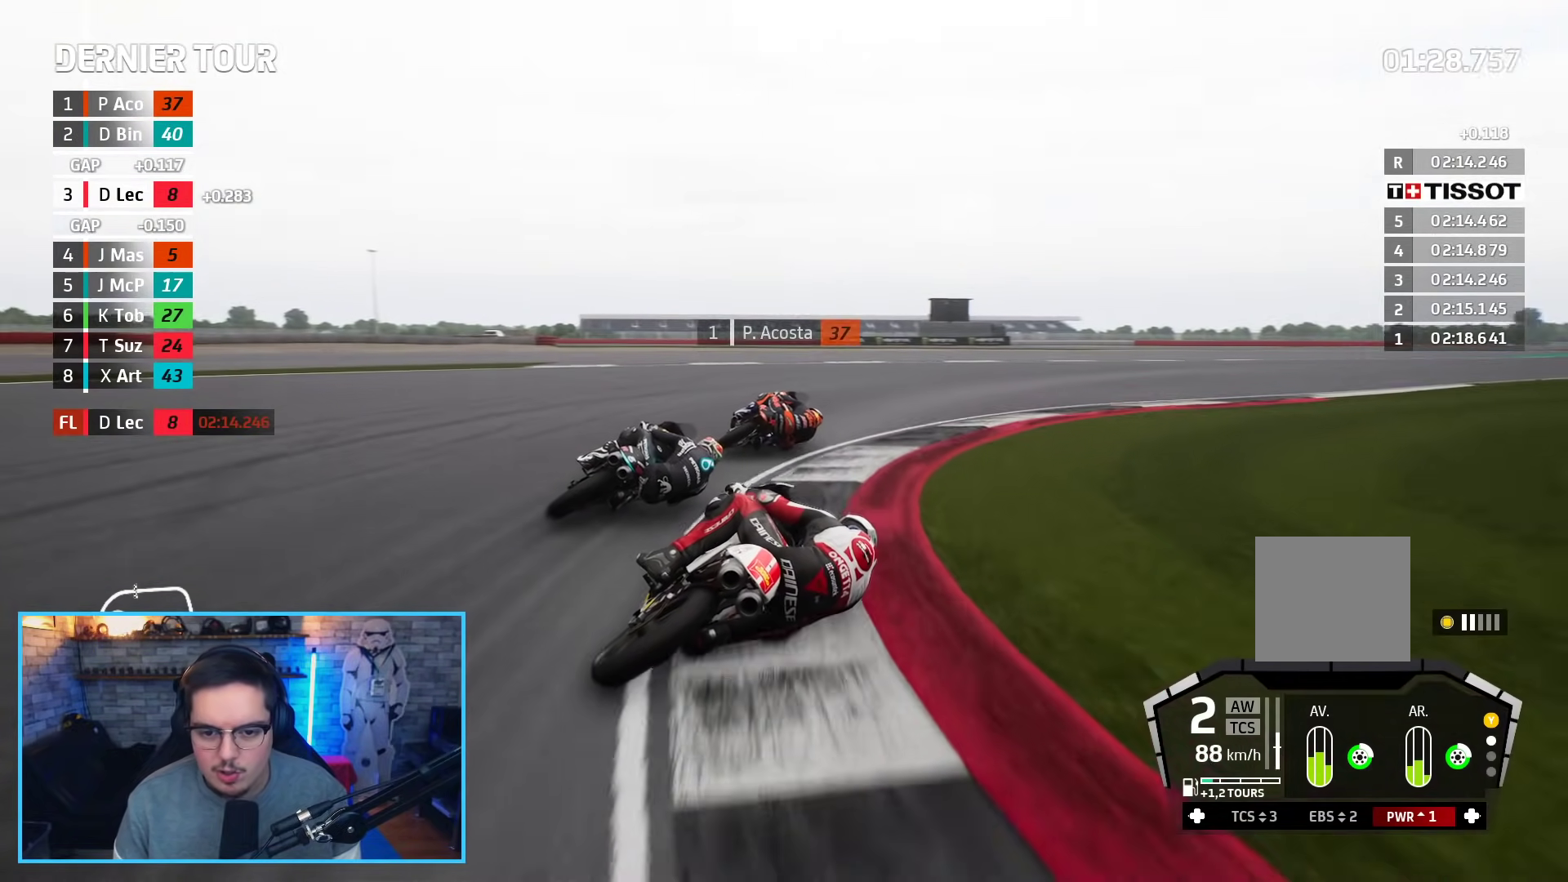
{"buttons": ["R2"], "left_stick": "right", "right_stick": "center", "events": [[133, "L2", "up"], [367, "R2", "down"]]}
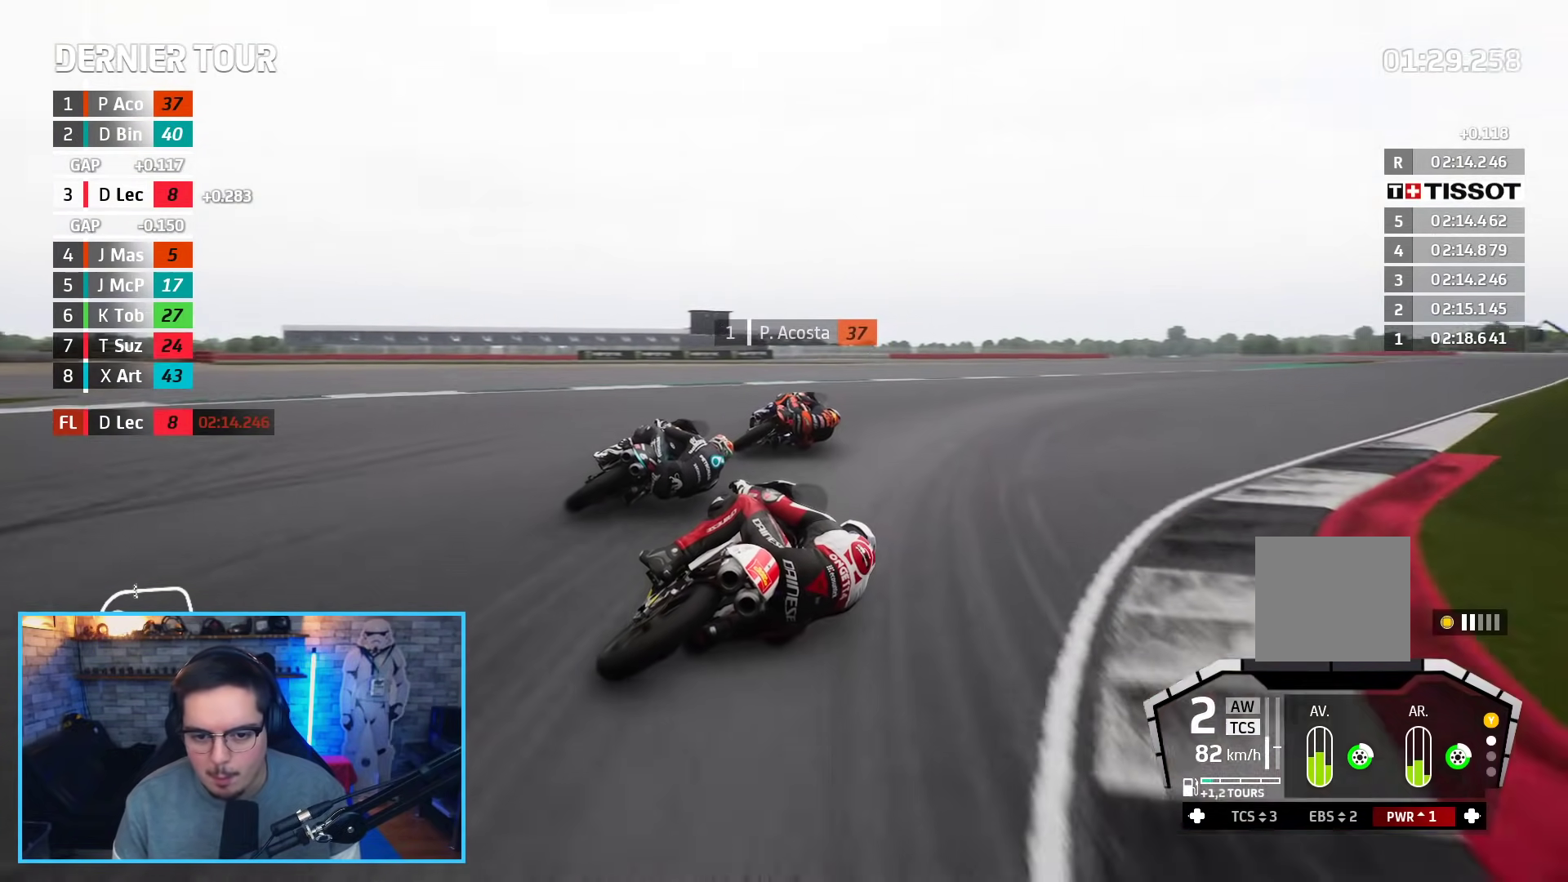
{"buttons": ["R2"], "left_stick": "up-right", "right_stick": "center", "events": [[267, "left_stick", "up-right"]]}